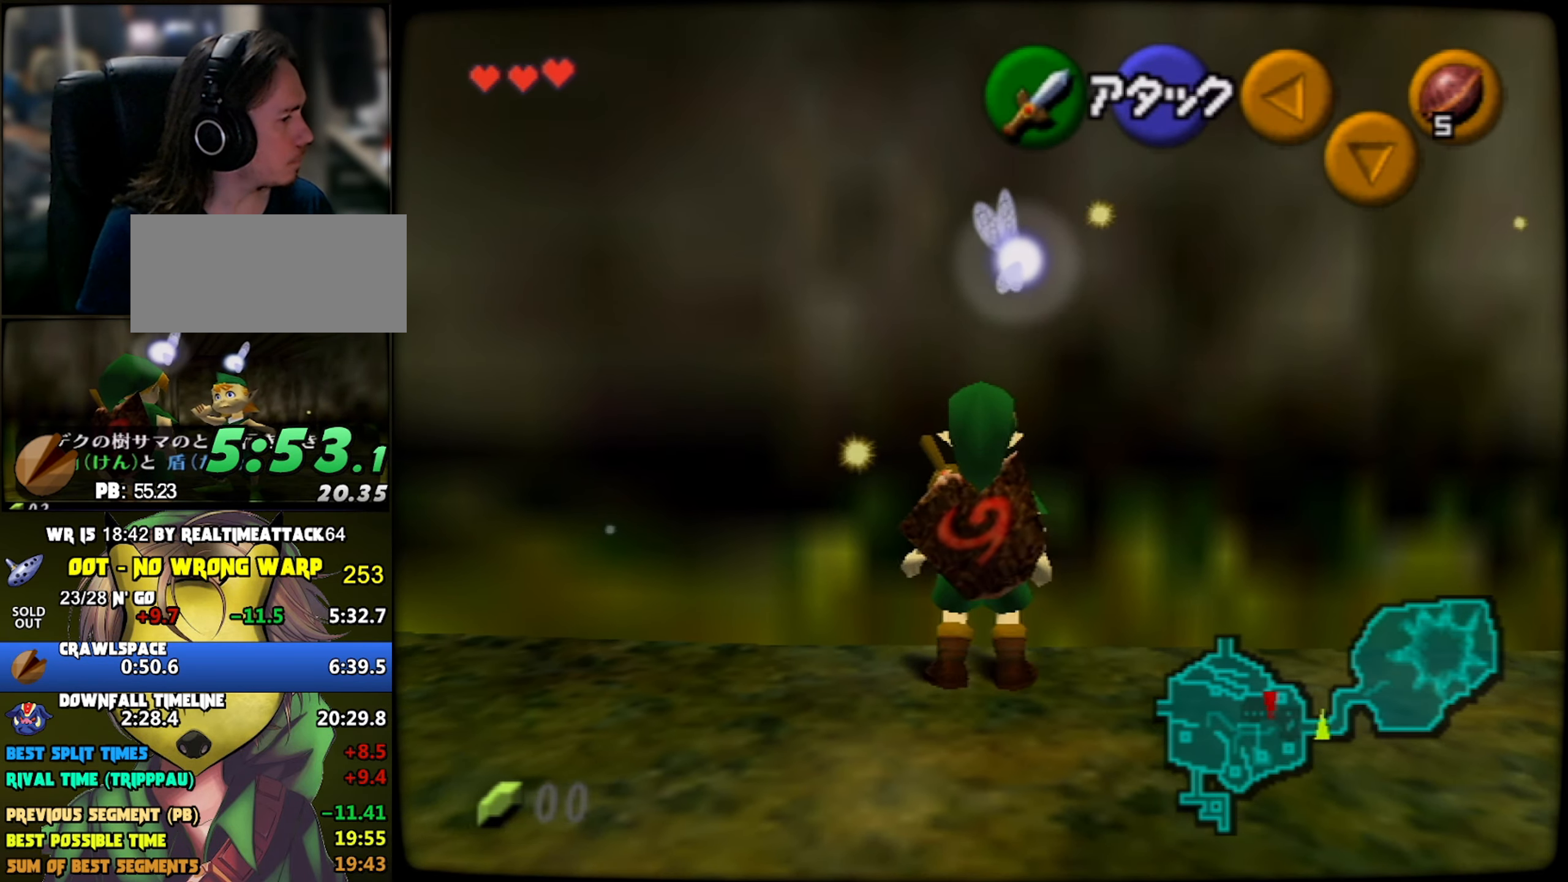
Gameplay with a controller (Nintendo layout); each line is a JSON object with the inputs held at the frame after it. "button_events" lists button changes between this image and that frame as [ms after this image, input, new state], when the widget could be followed in between (sticks are given only as held states). Not read: A L3 R3.
{"buttons": ["Z"], "left_stick": "center", "button_events": []}
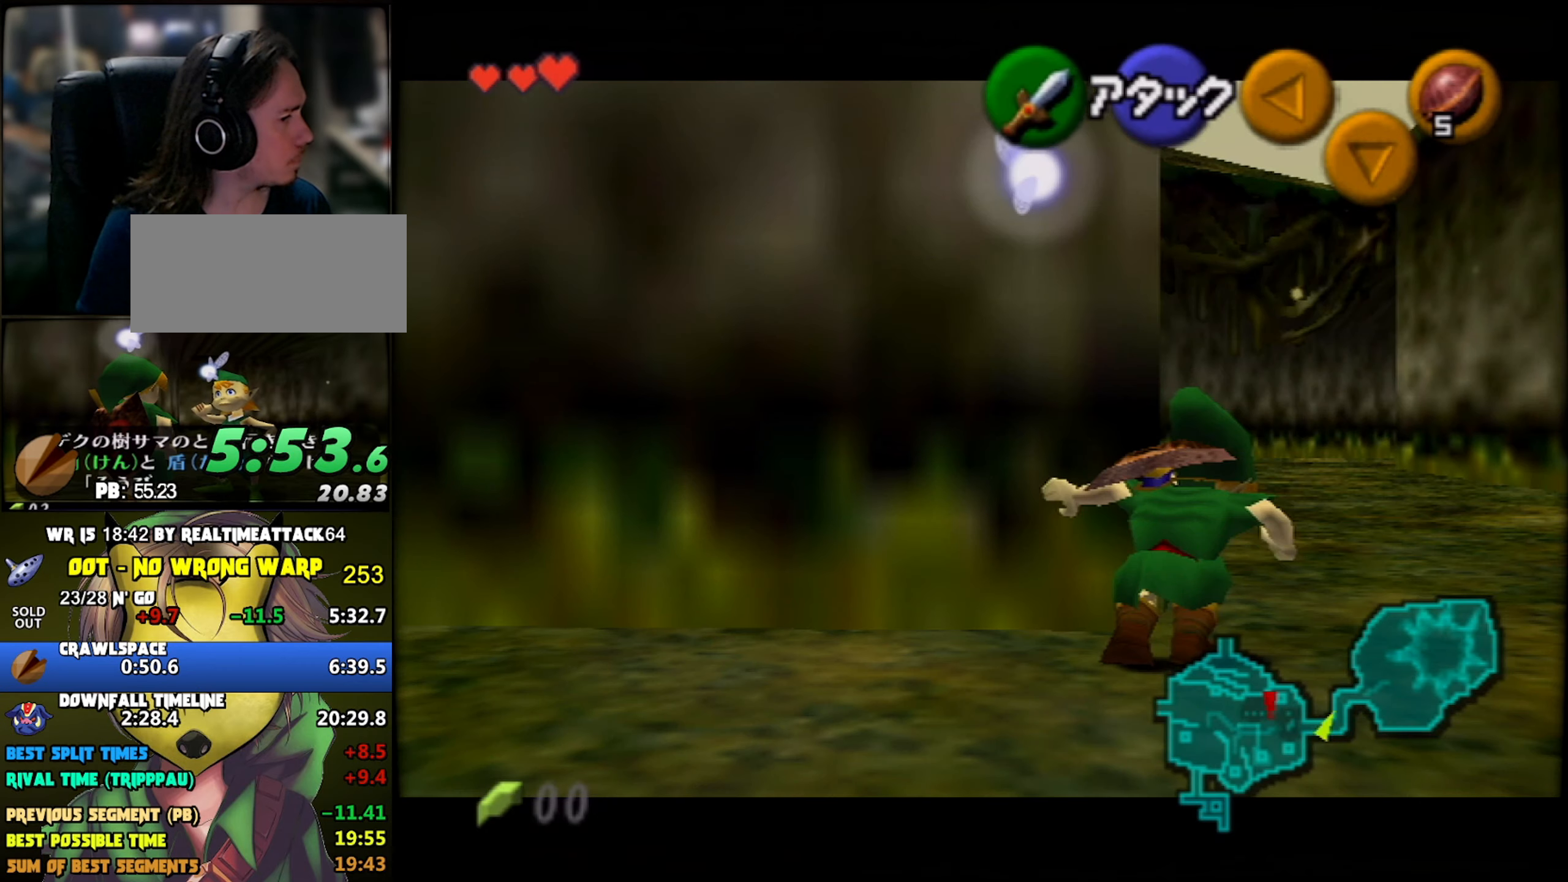
{"buttons": ["R1"], "left_stick": "center", "button_events": [[416, "R1", "down"], [450, "Z", "up"]]}
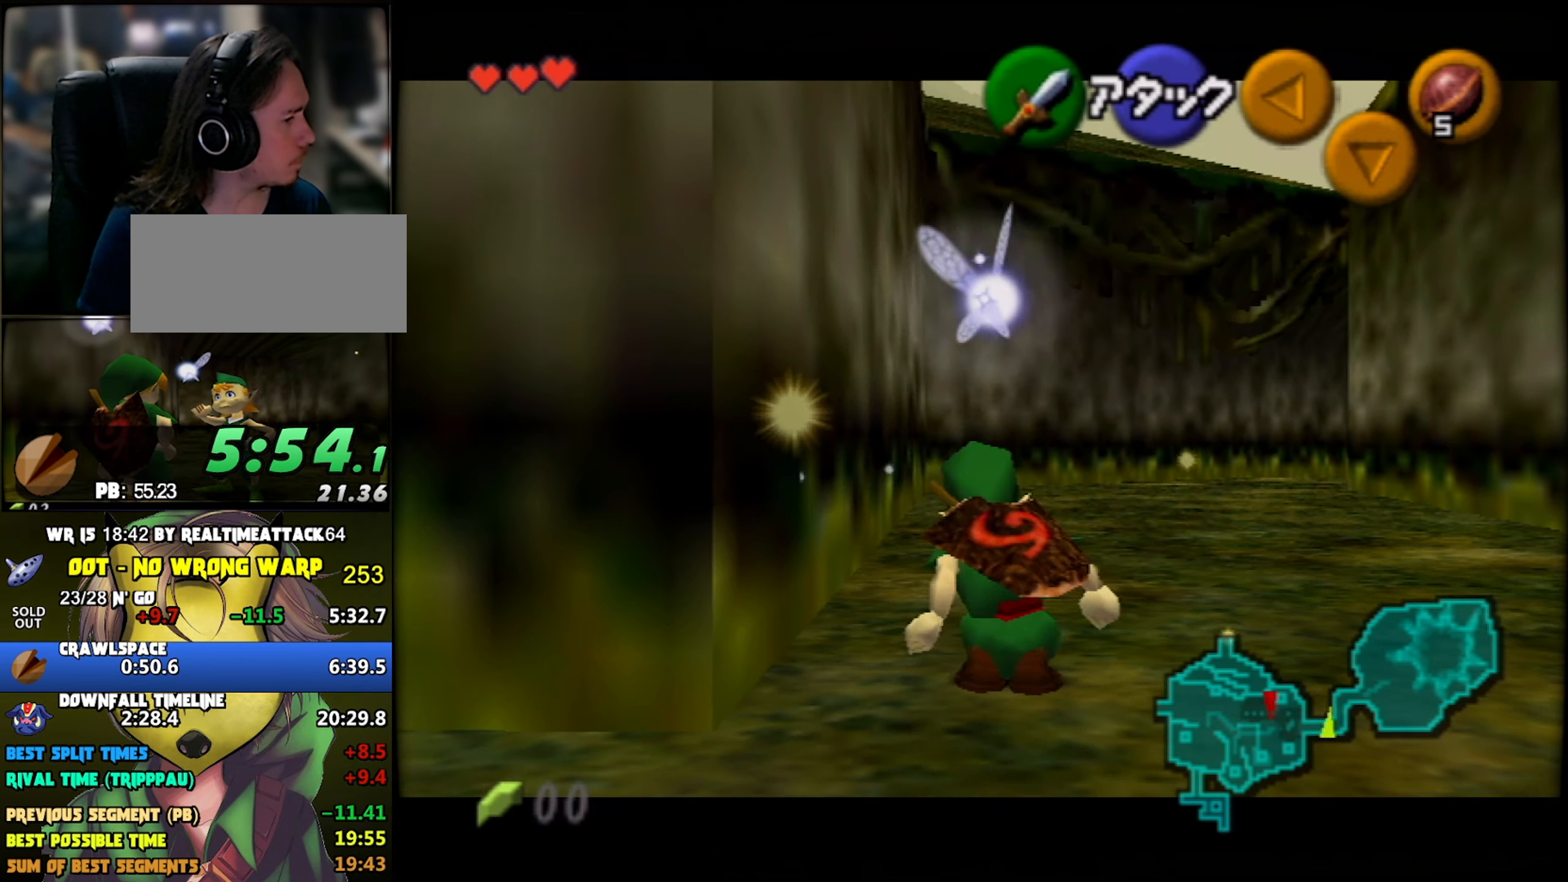
{"buttons": ["Z"], "left_stick": "center", "button_events": [[166, "R1", "up"], [233, "R1", "down"], [333, "R1", "up"], [416, "Z", "down"]]}
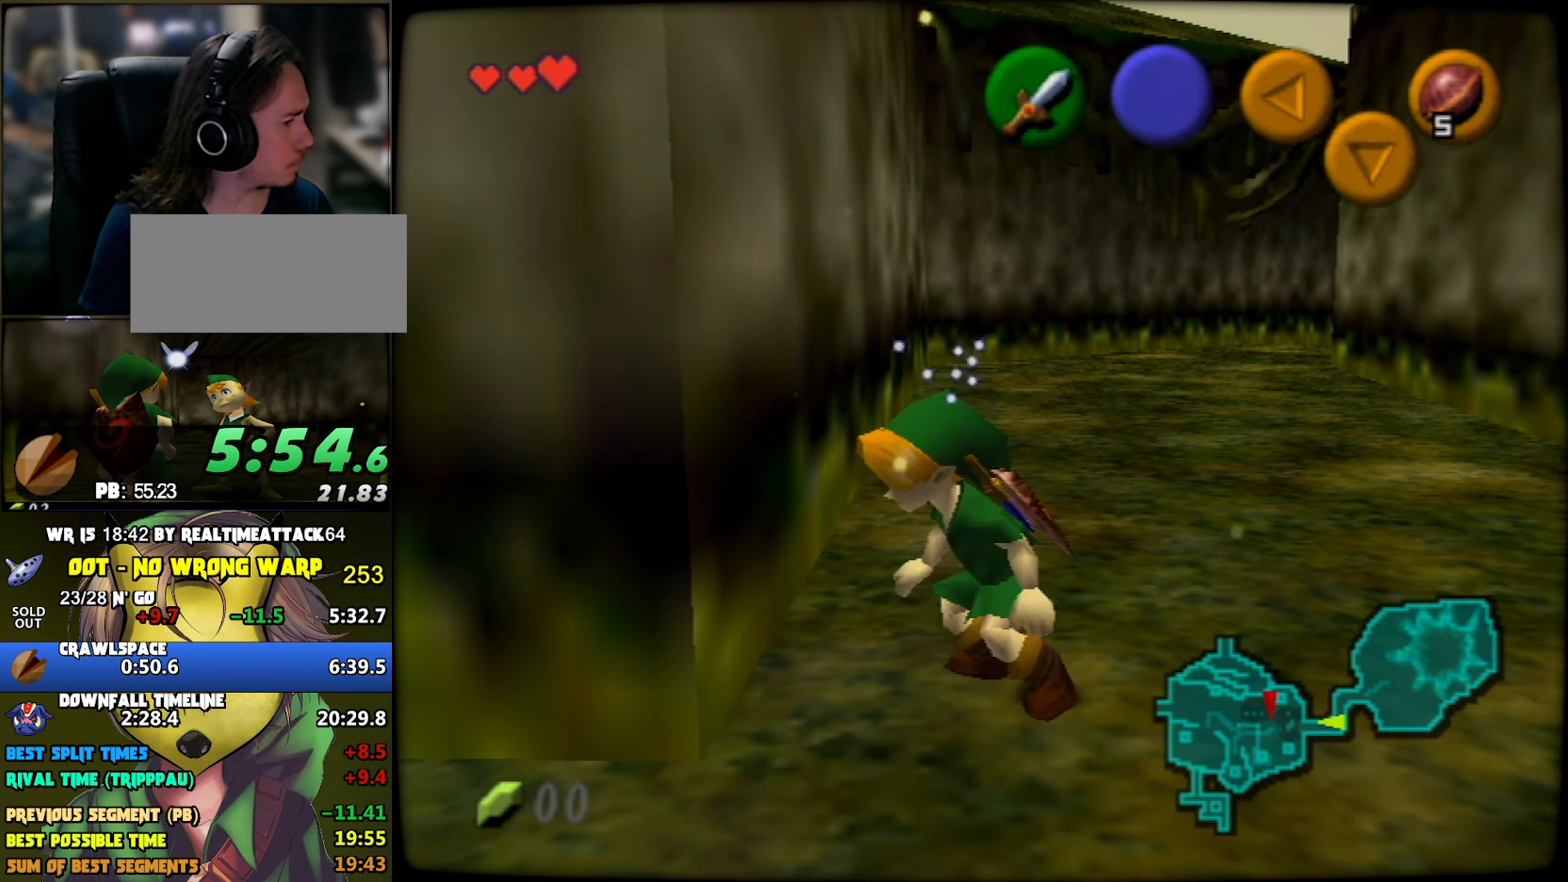
{"buttons": ["Z"], "left_stick": "right", "button_events": []}
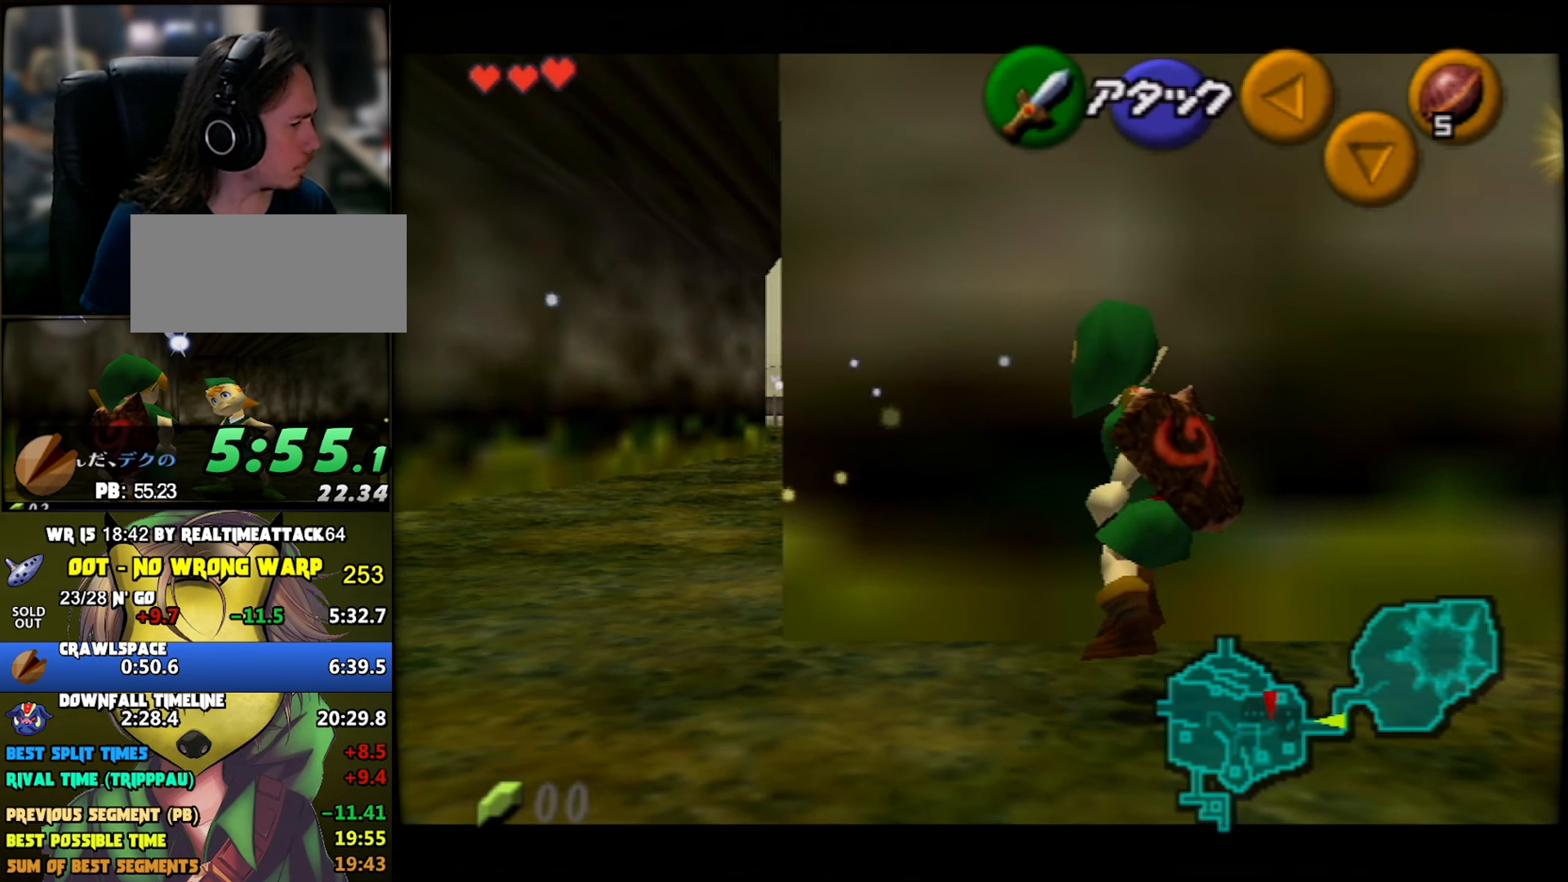
{"buttons": ["Z"], "left_stick": "right", "button_events": []}
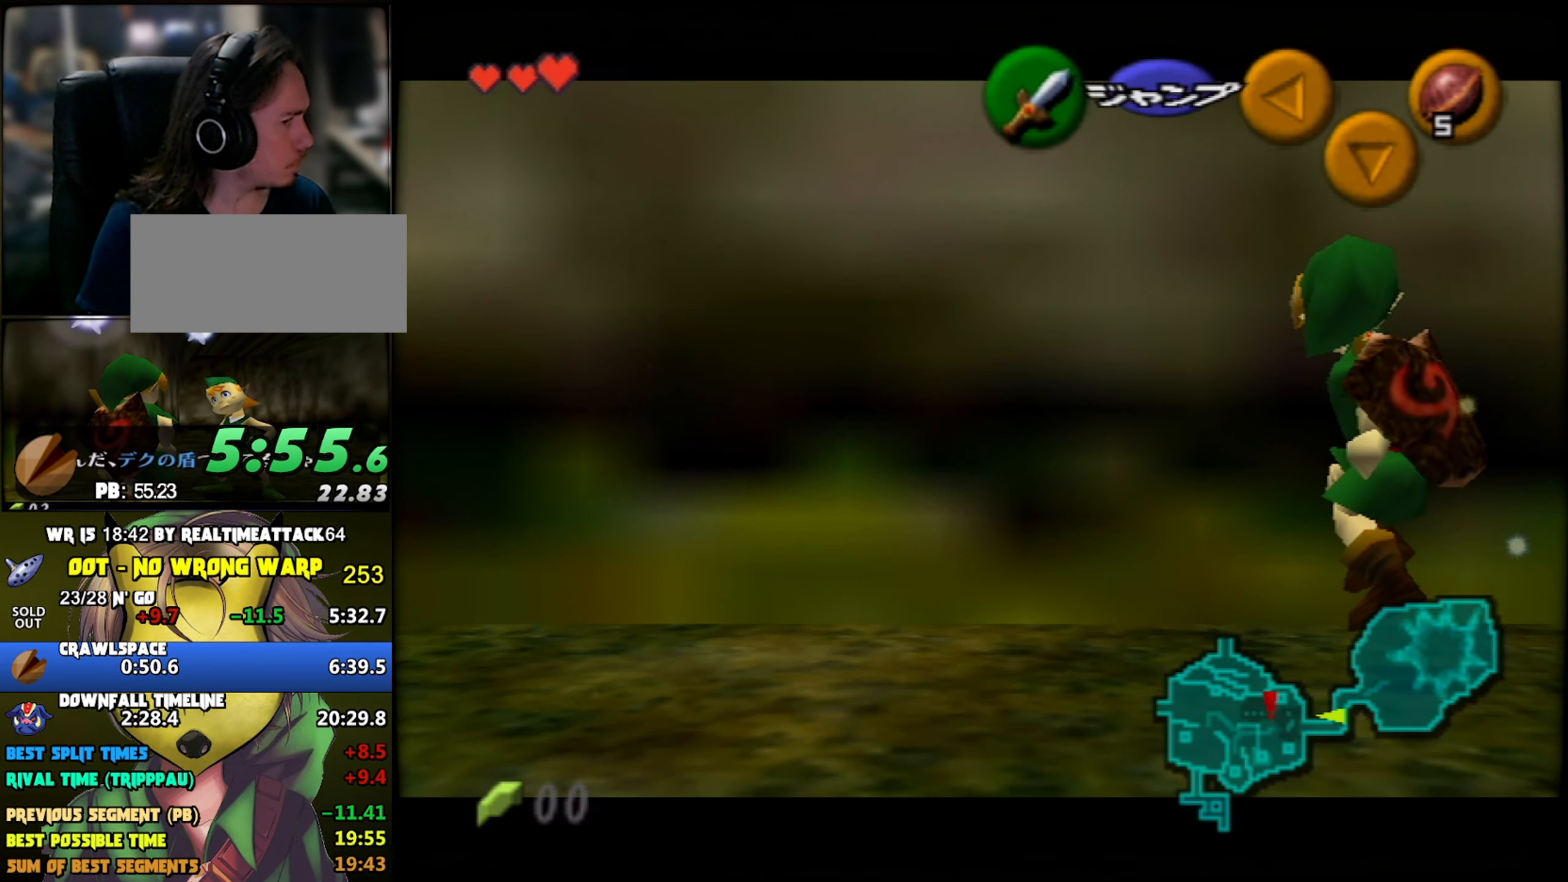
{"buttons": [], "left_stick": "center", "button_events": [[400, "Z", "up"]]}
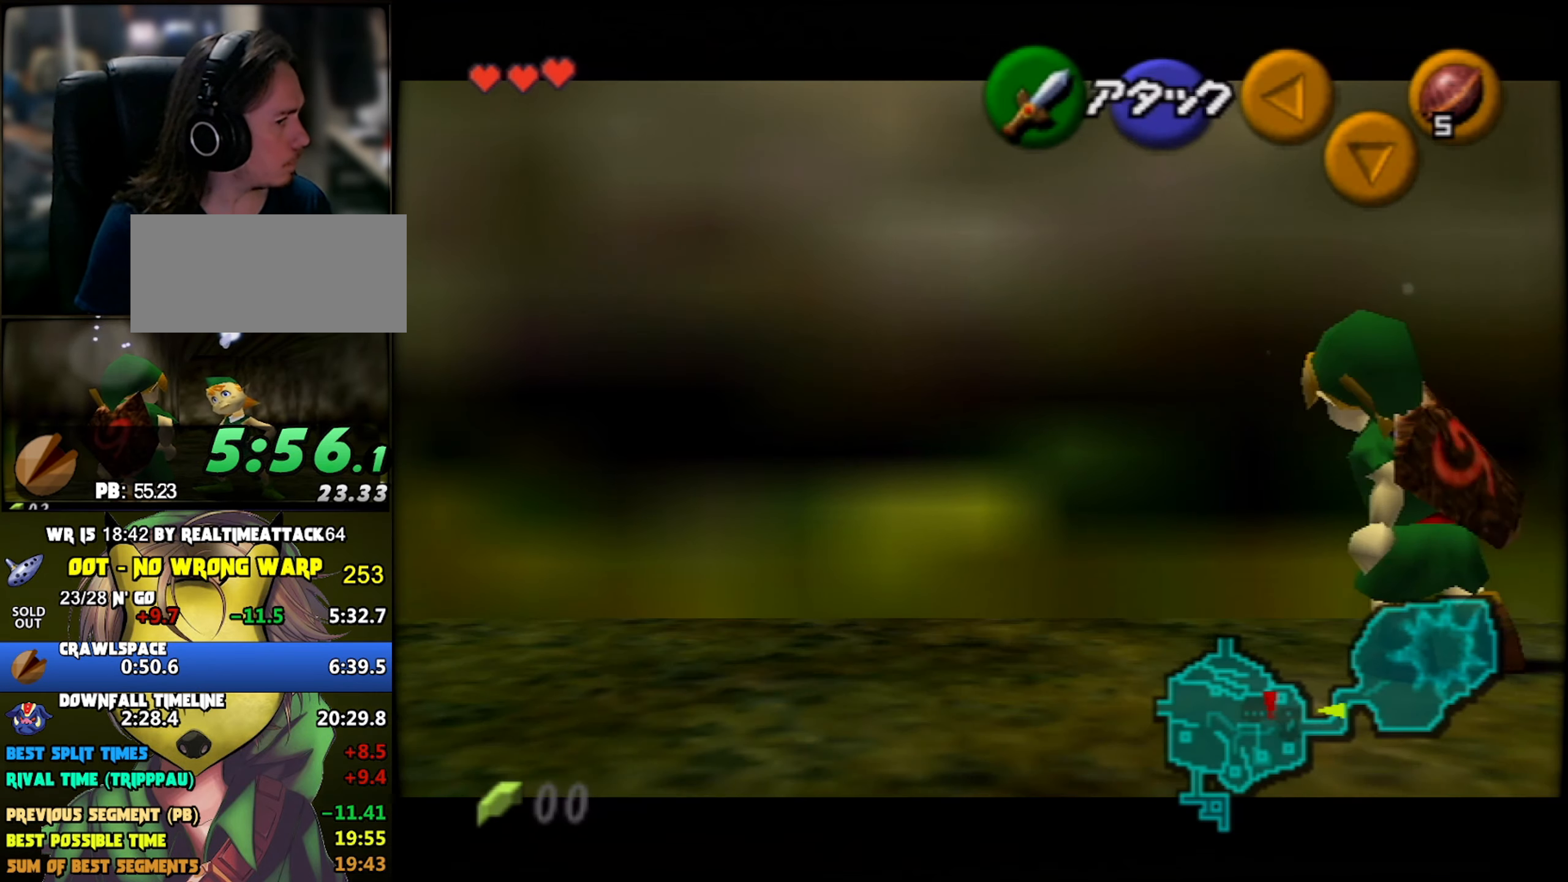
{"buttons": [], "left_stick": "up", "button_events": []}
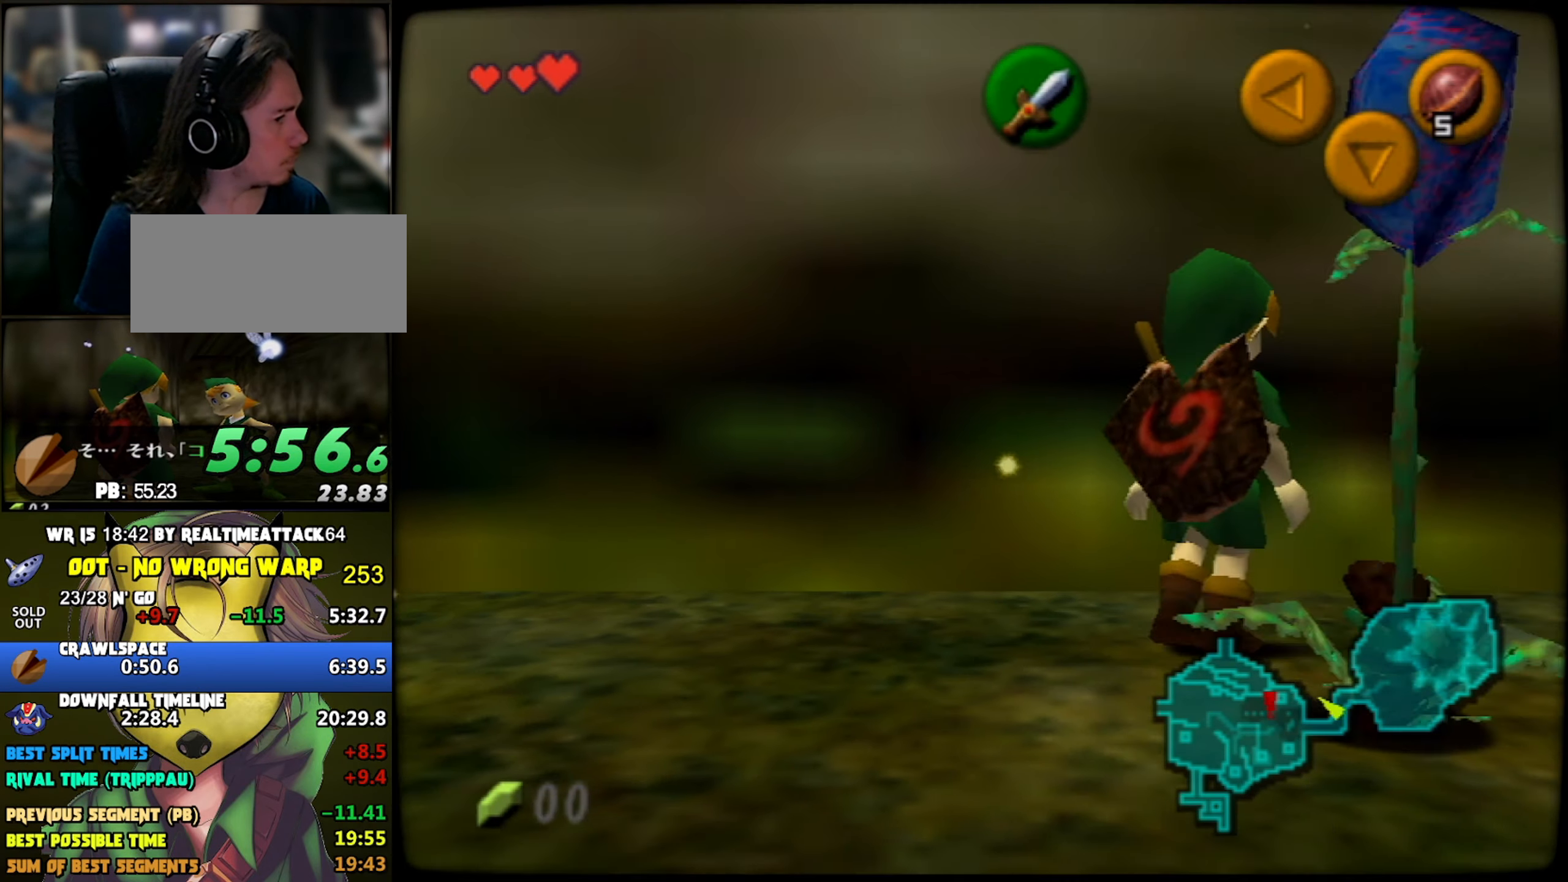
{"buttons": [], "left_stick": "up", "button_events": []}
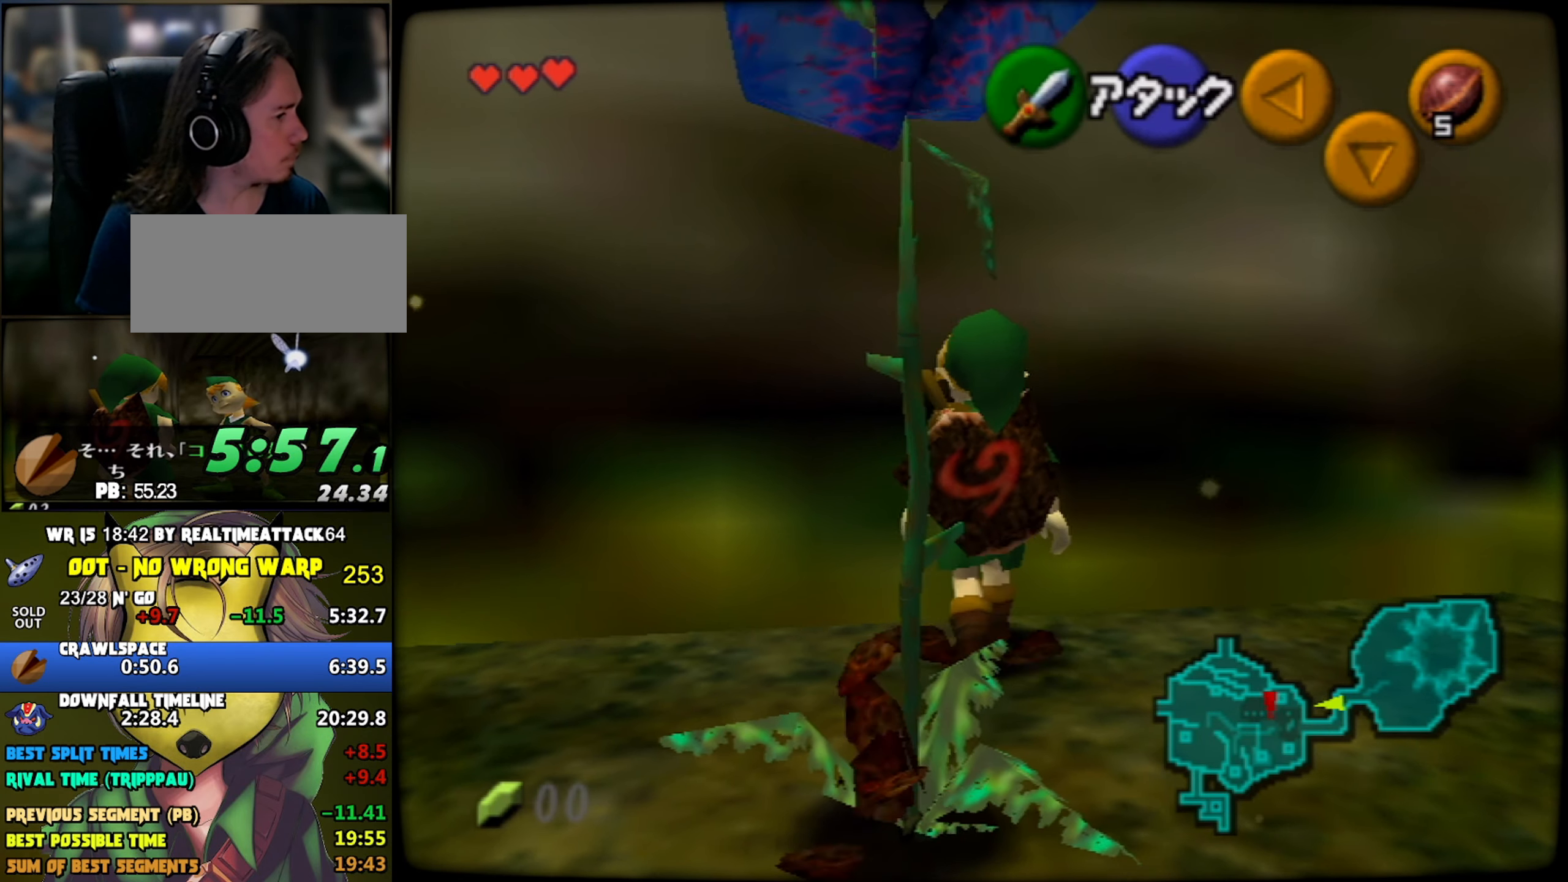
{"buttons": [], "left_stick": "center", "button_events": [[166, "Z", "down"], [483, "Z", "up"]]}
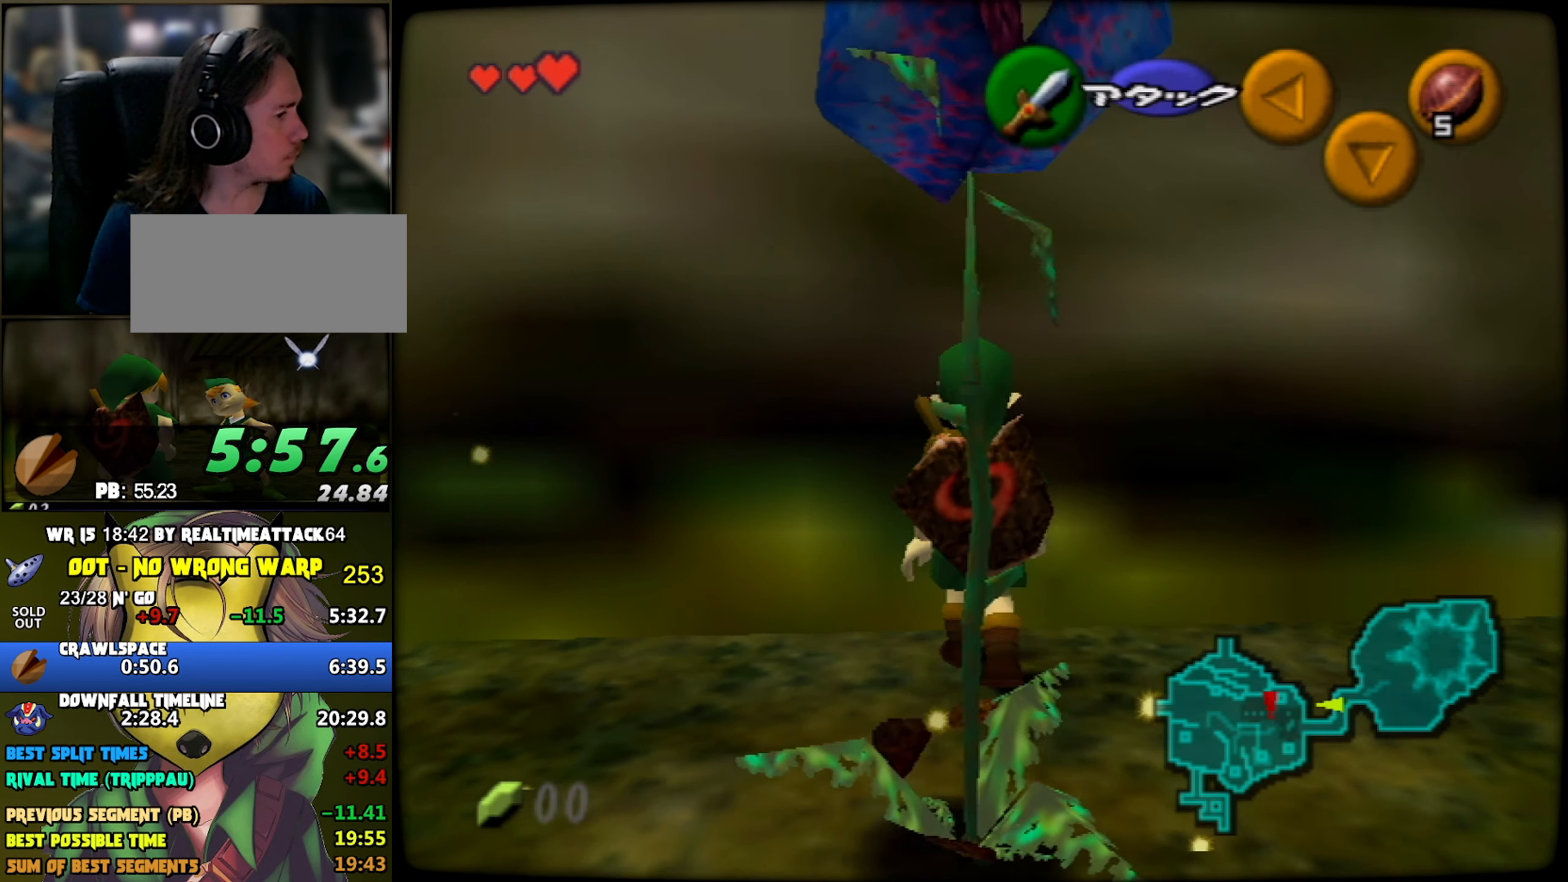
{"buttons": [], "left_stick": "center", "button_events": []}
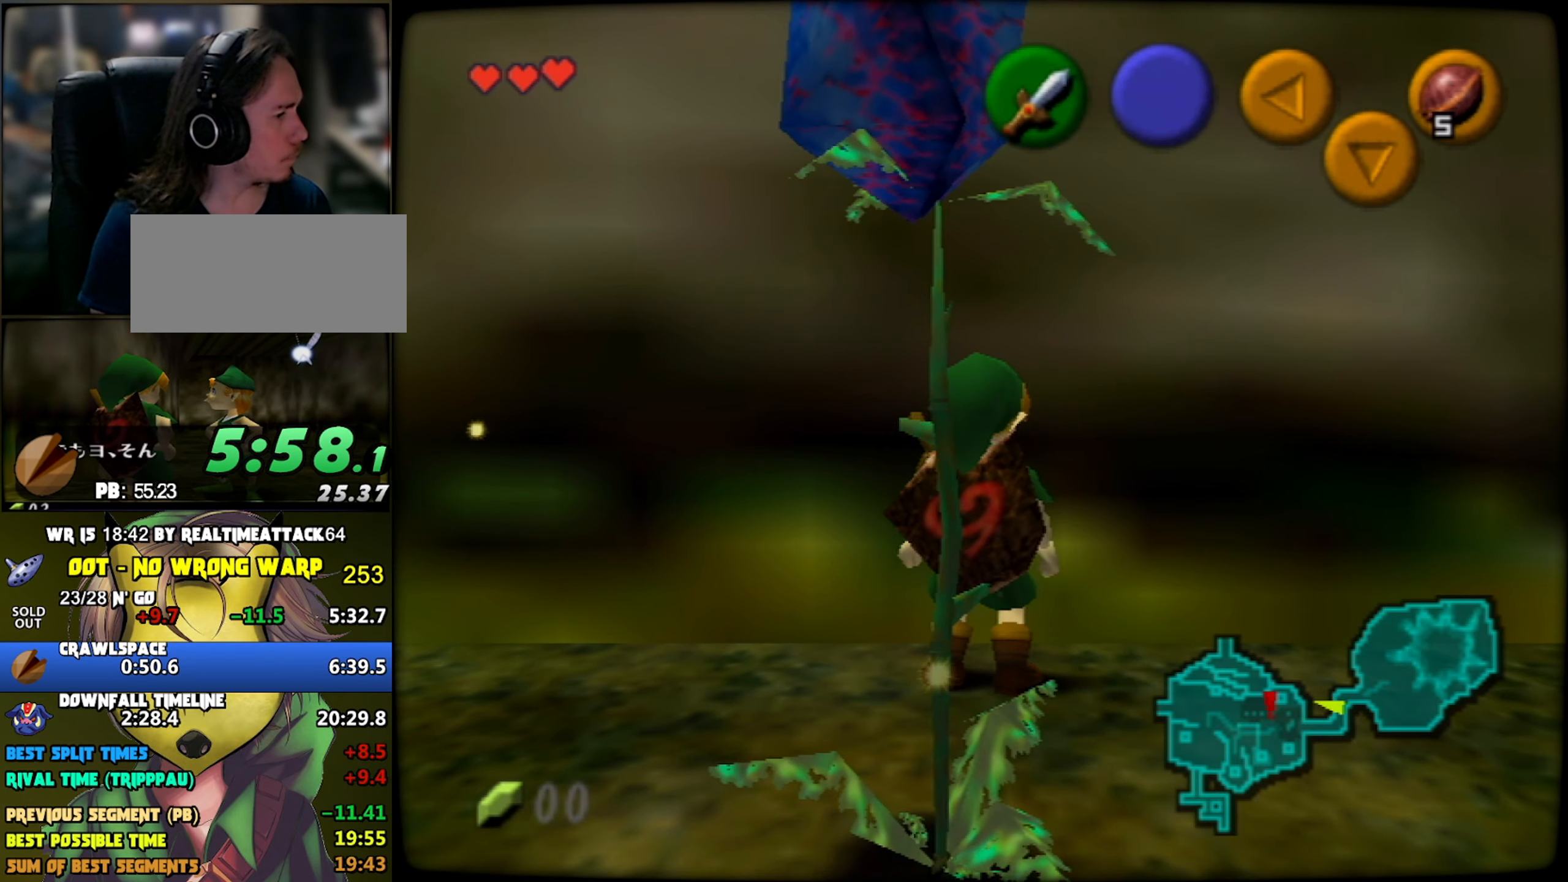
{"buttons": [], "left_stick": "center", "button_events": []}
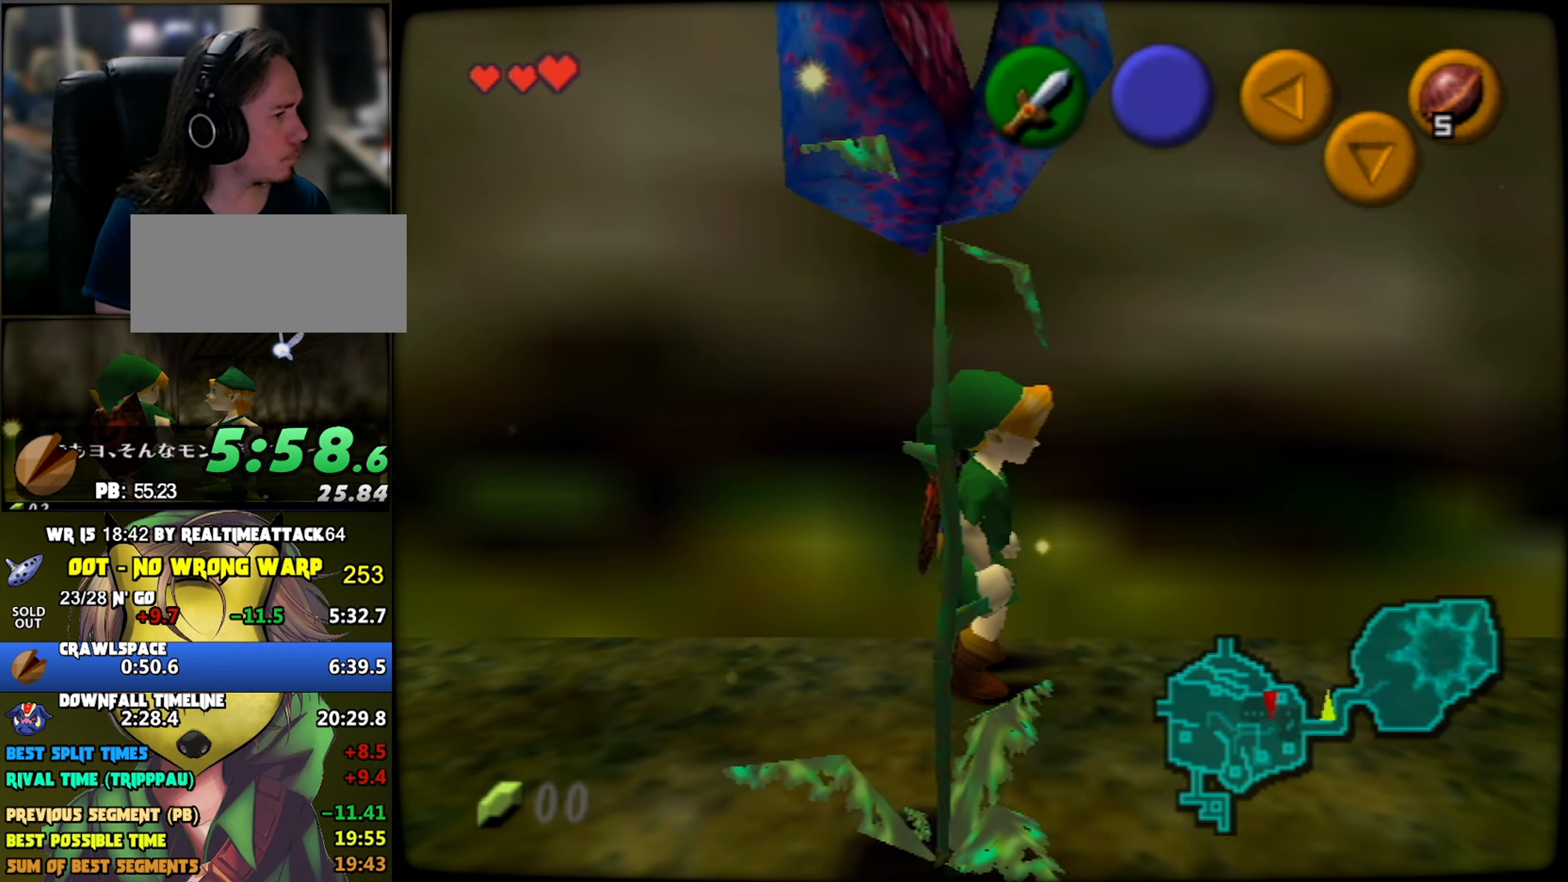
{"buttons": ["R1", "Z", "C_UP"], "left_stick": "center", "button_events": [[417, "C_UP", "down"], [417, "R1", "down"], [417, "Z", "down"]]}
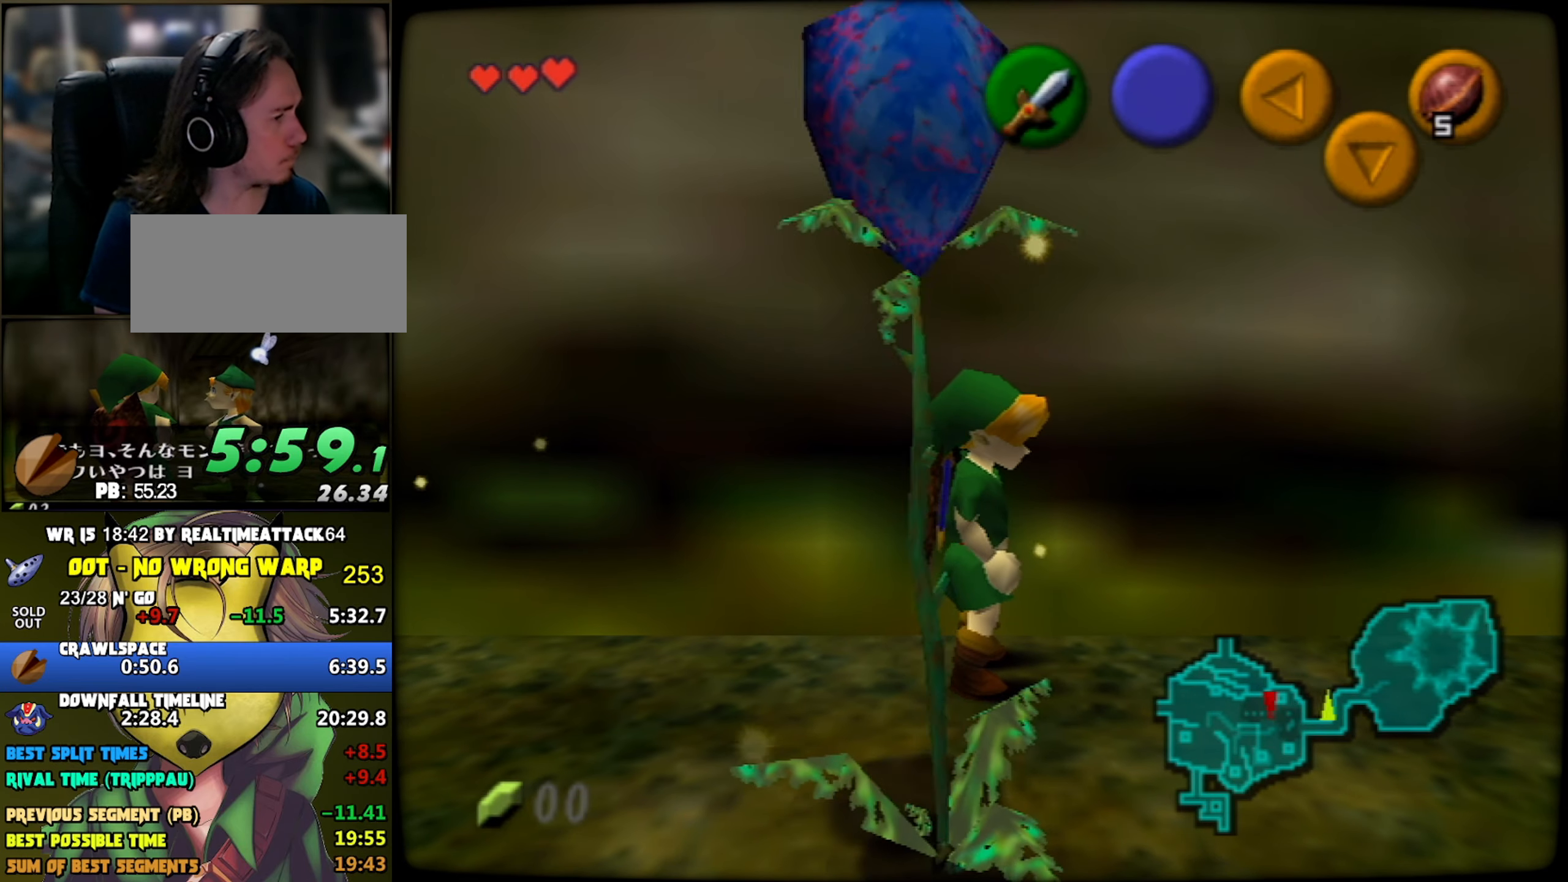
{"buttons": ["Z"], "left_stick": "down", "button_events": [[350, "C_UP", "up"], [367, "R1", "up"]]}
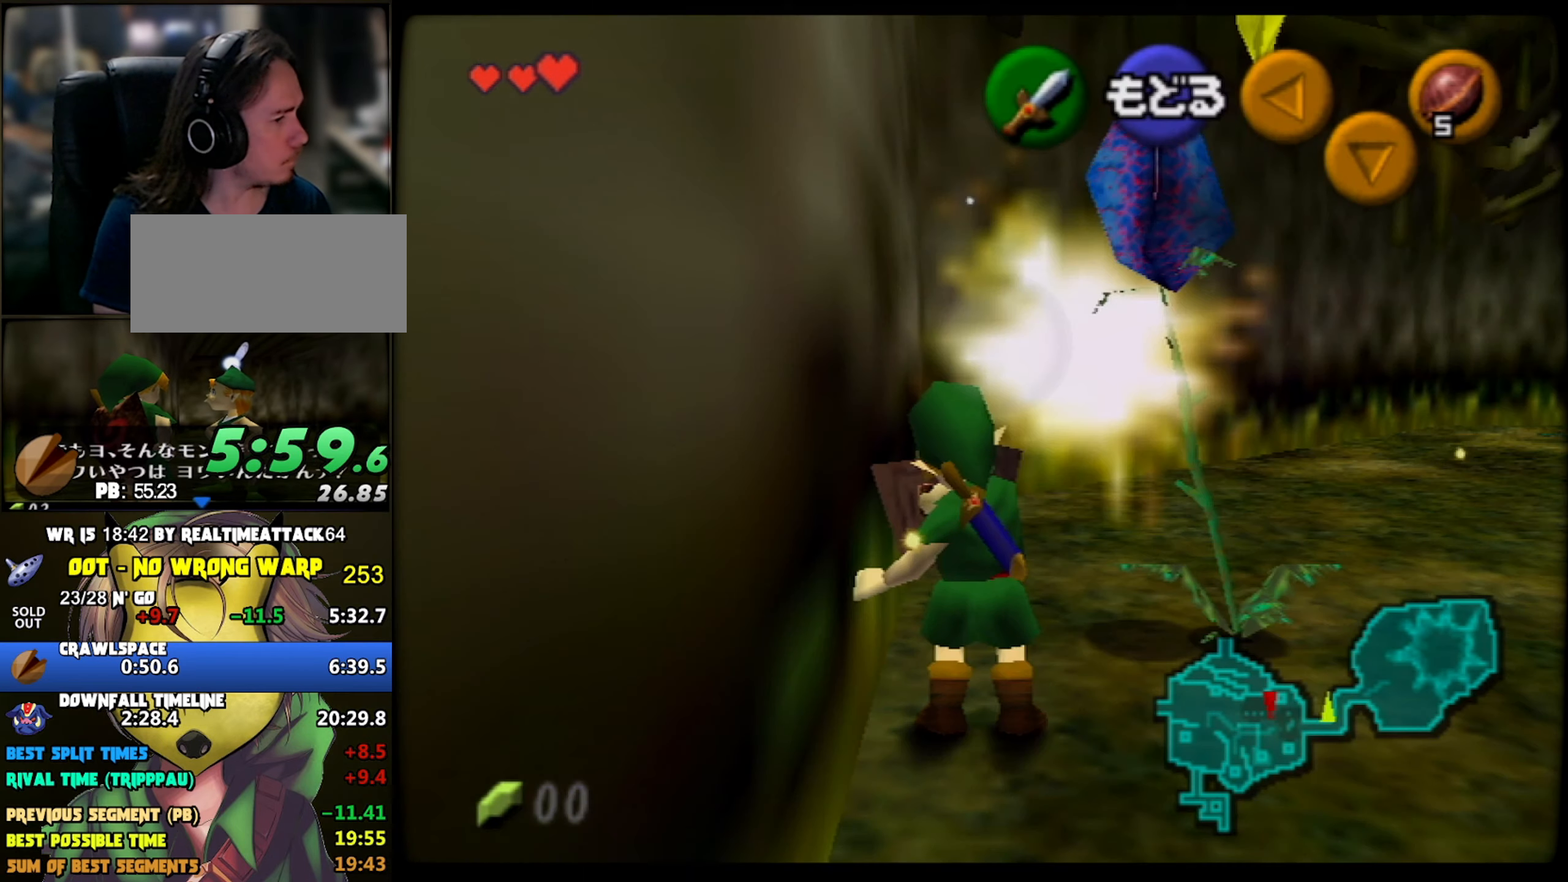
{"buttons": ["Z"], "left_stick": "down", "button_events": []}
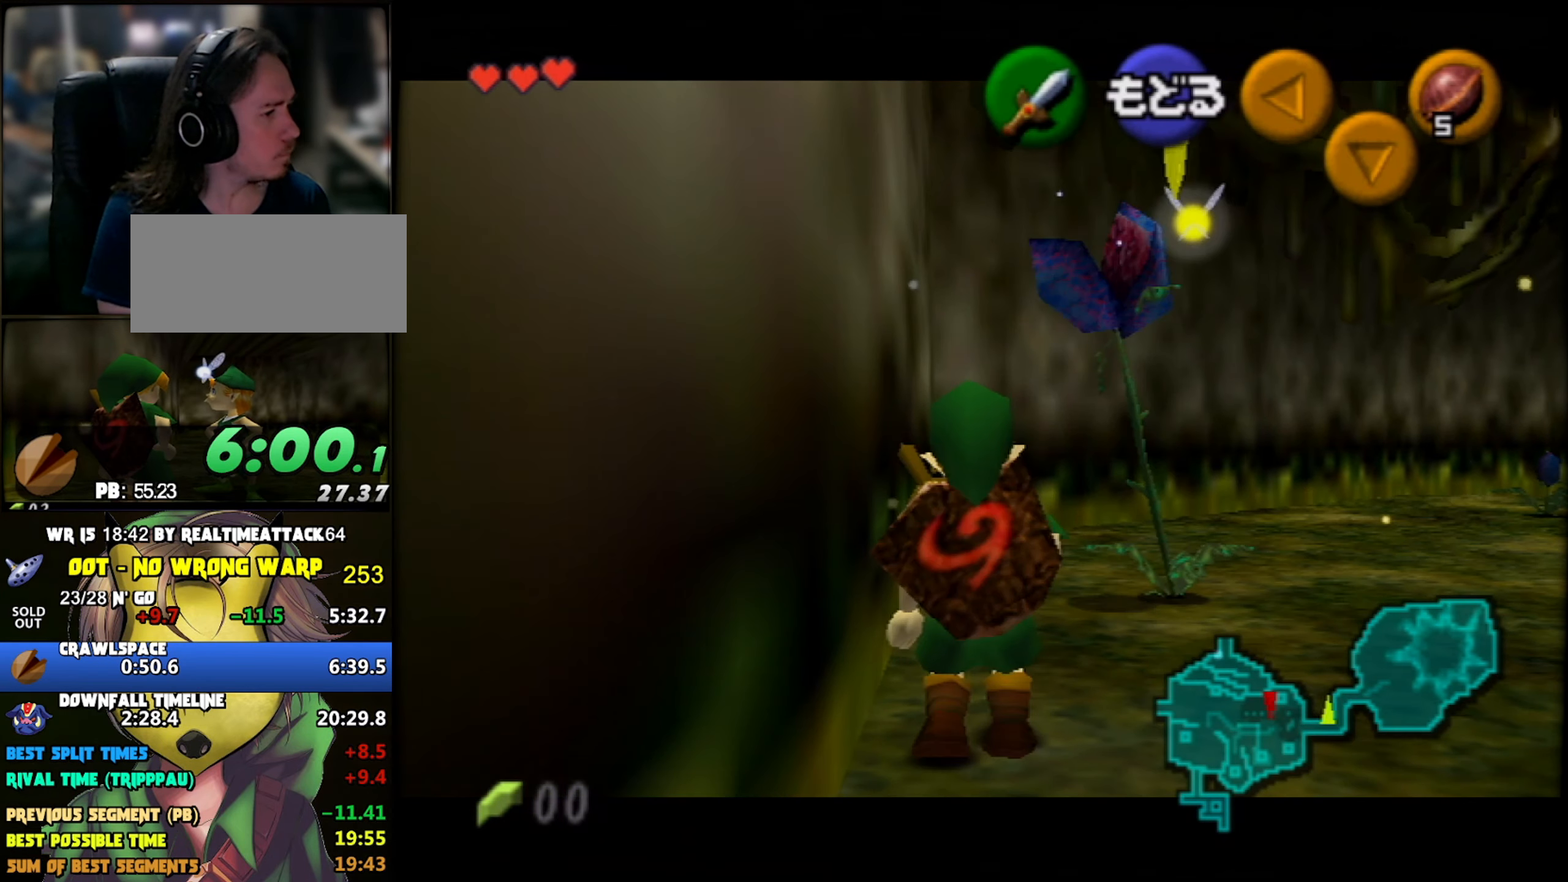
{"buttons": ["Z"], "left_stick": "down", "button_events": []}
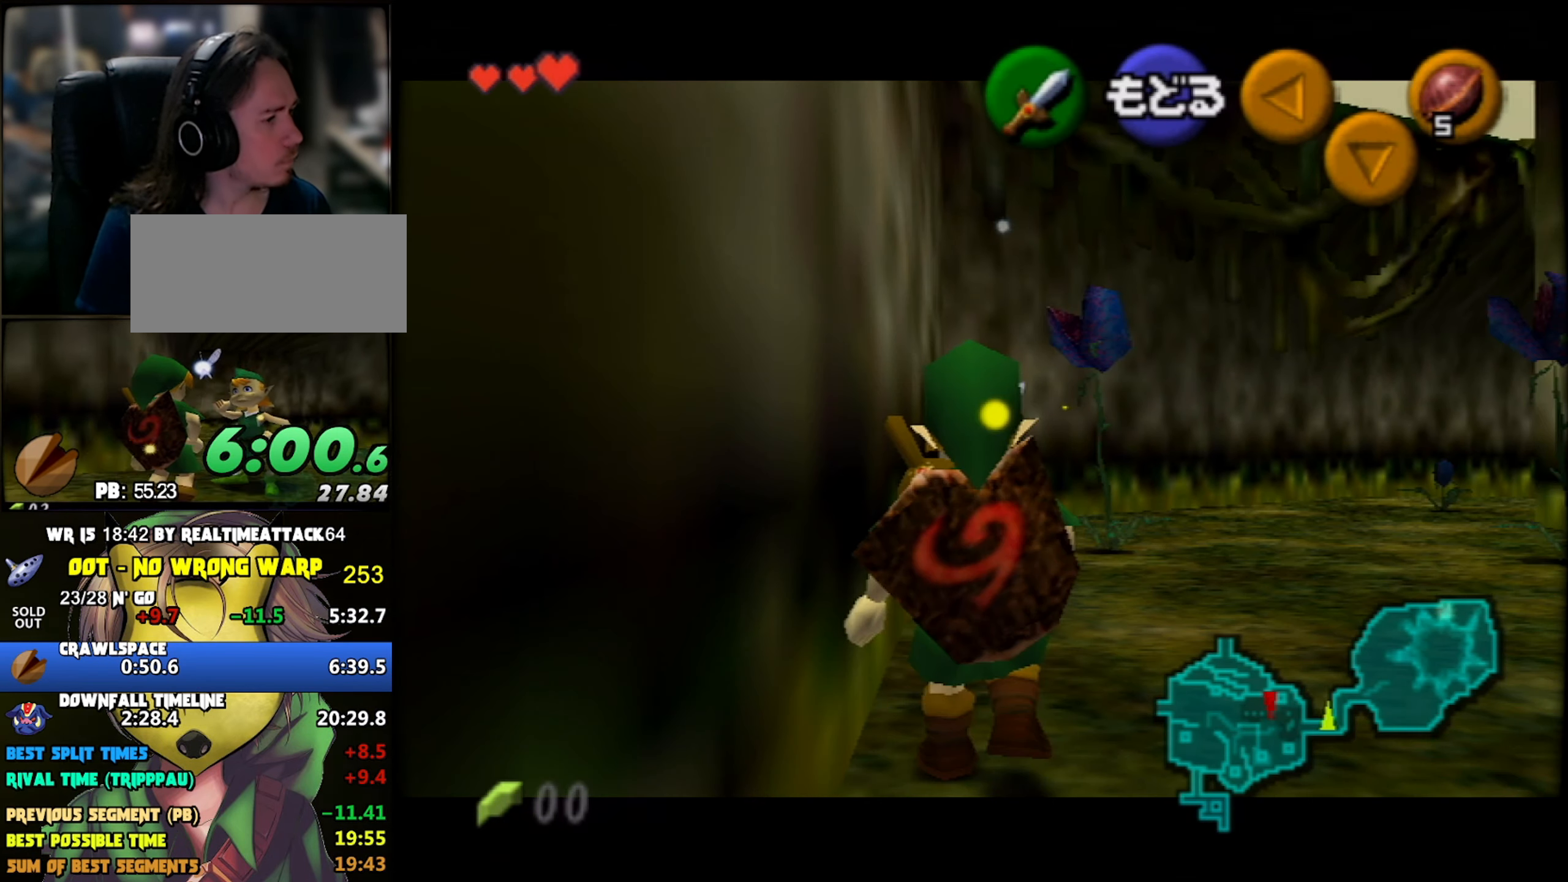
{"buttons": ["Z"], "left_stick": "down", "button_events": []}
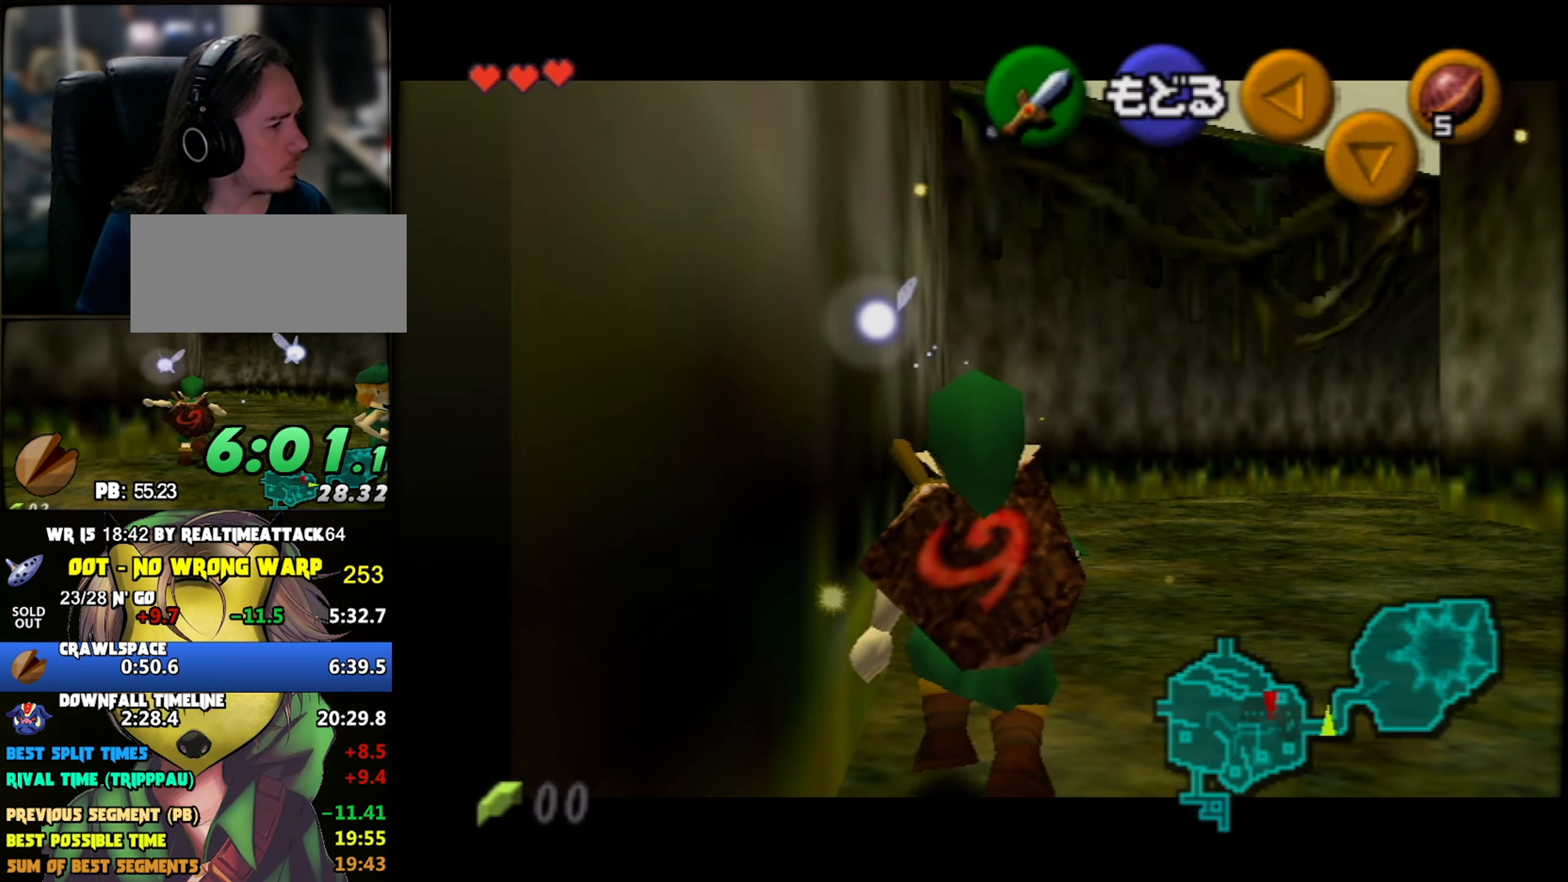
{"buttons": ["Z"], "left_stick": "left", "button_events": []}
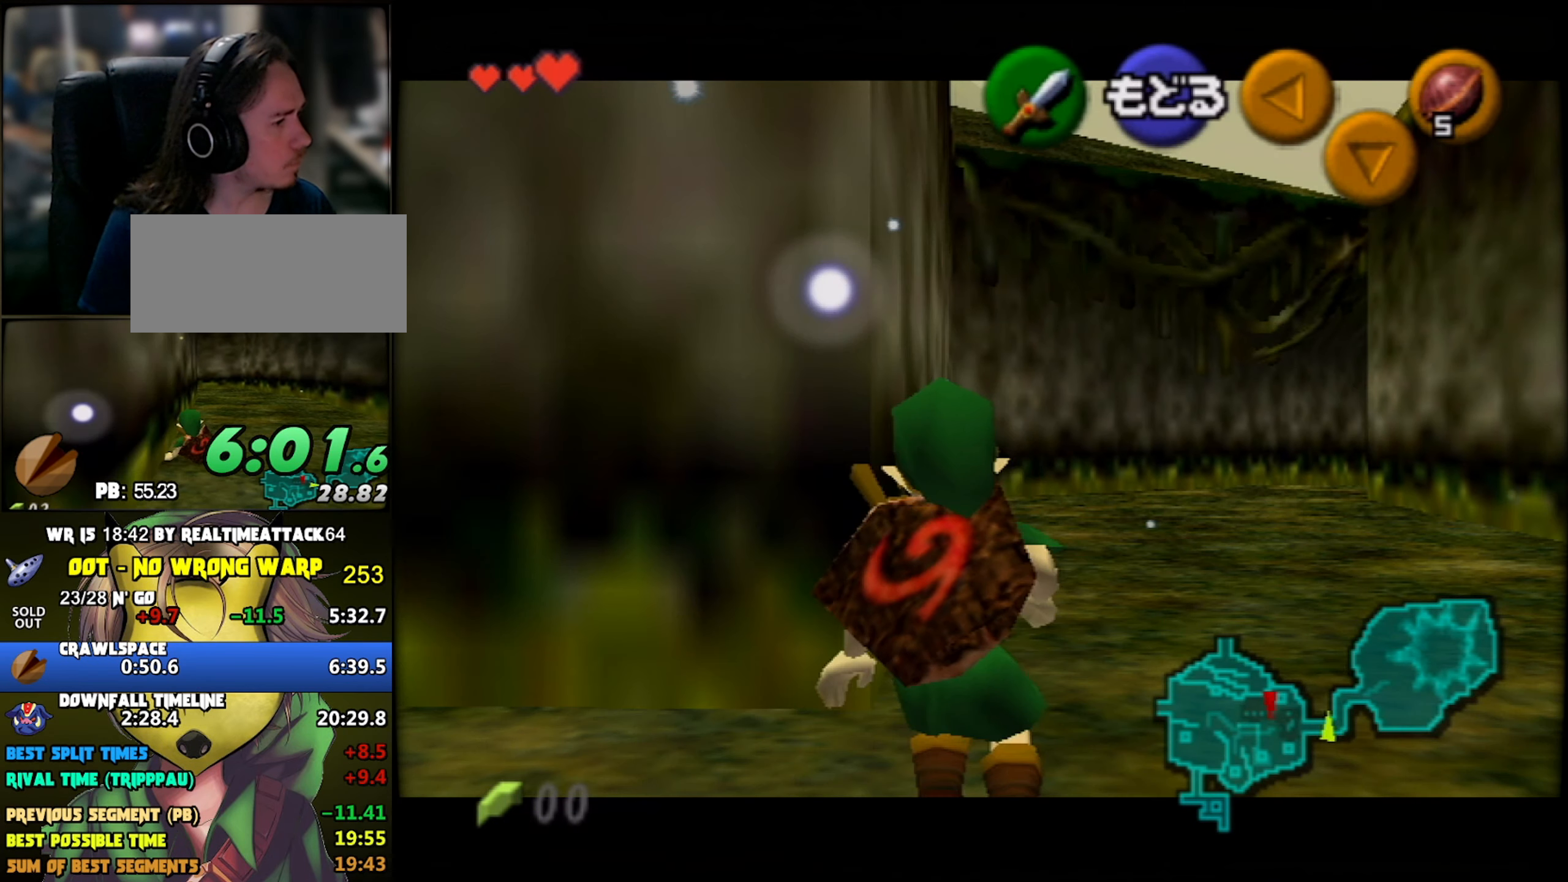
{"buttons": ["Z"], "left_stick": "left", "button_events": []}
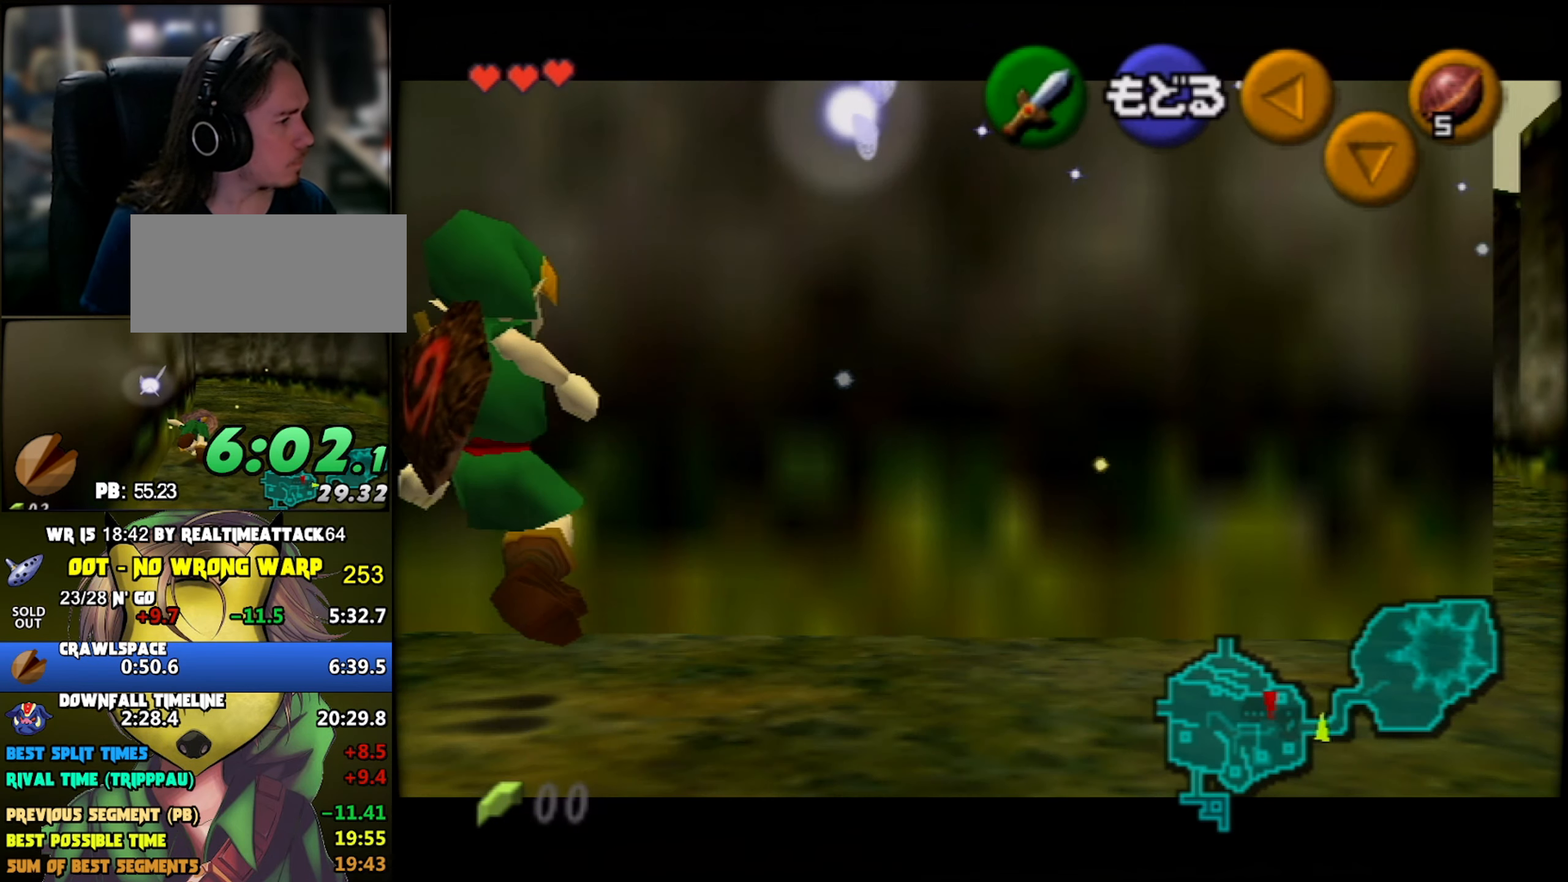
{"buttons": ["Z"], "left_stick": "center", "button_events": []}
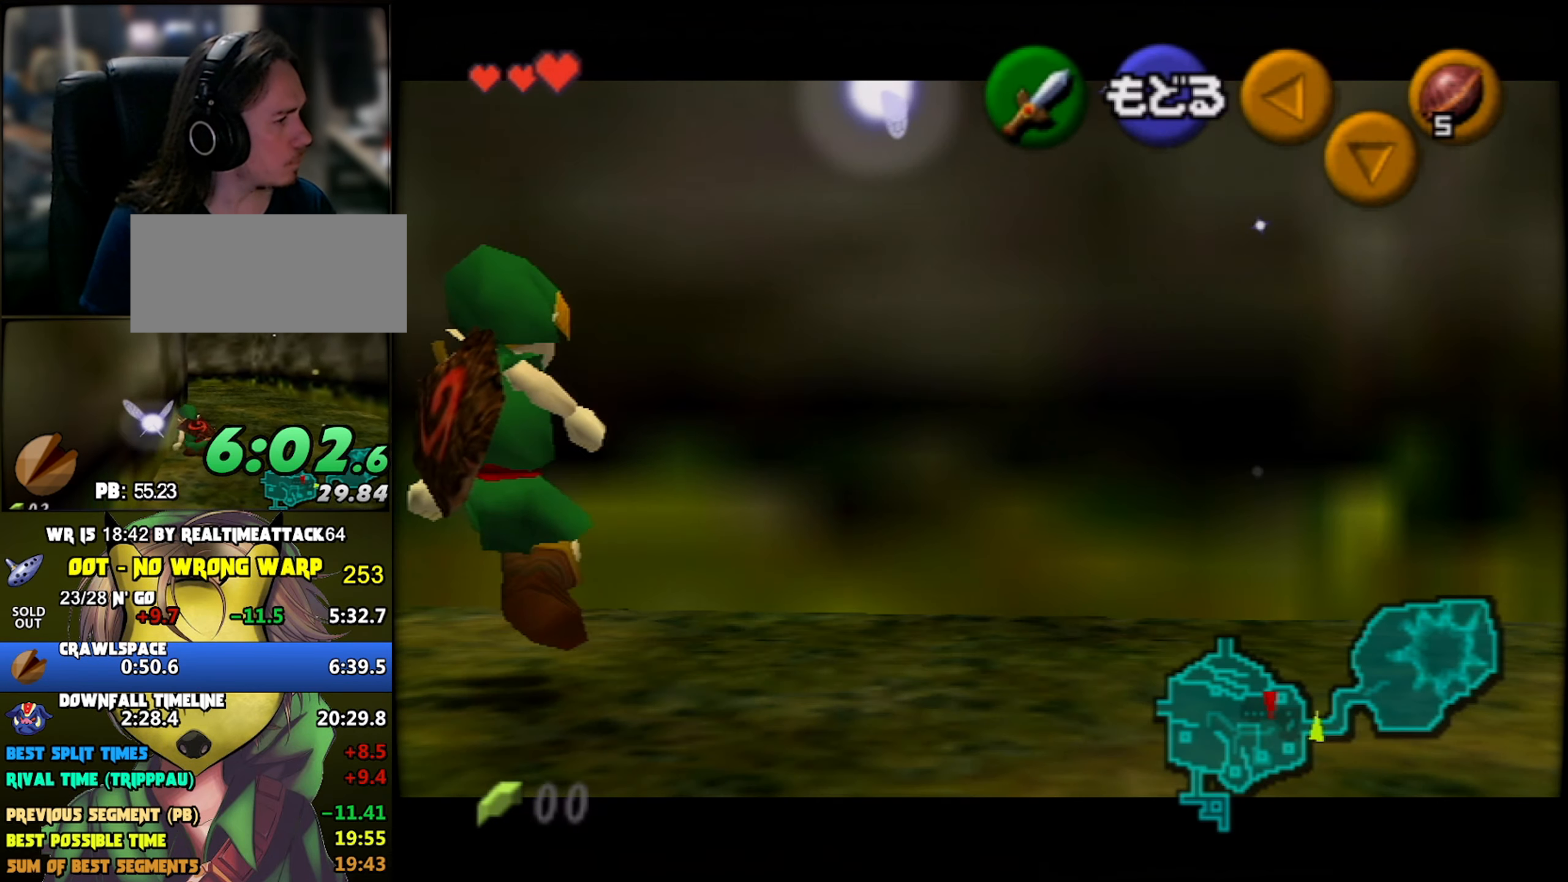
{"buttons": ["Z"], "left_stick": "left", "button_events": []}
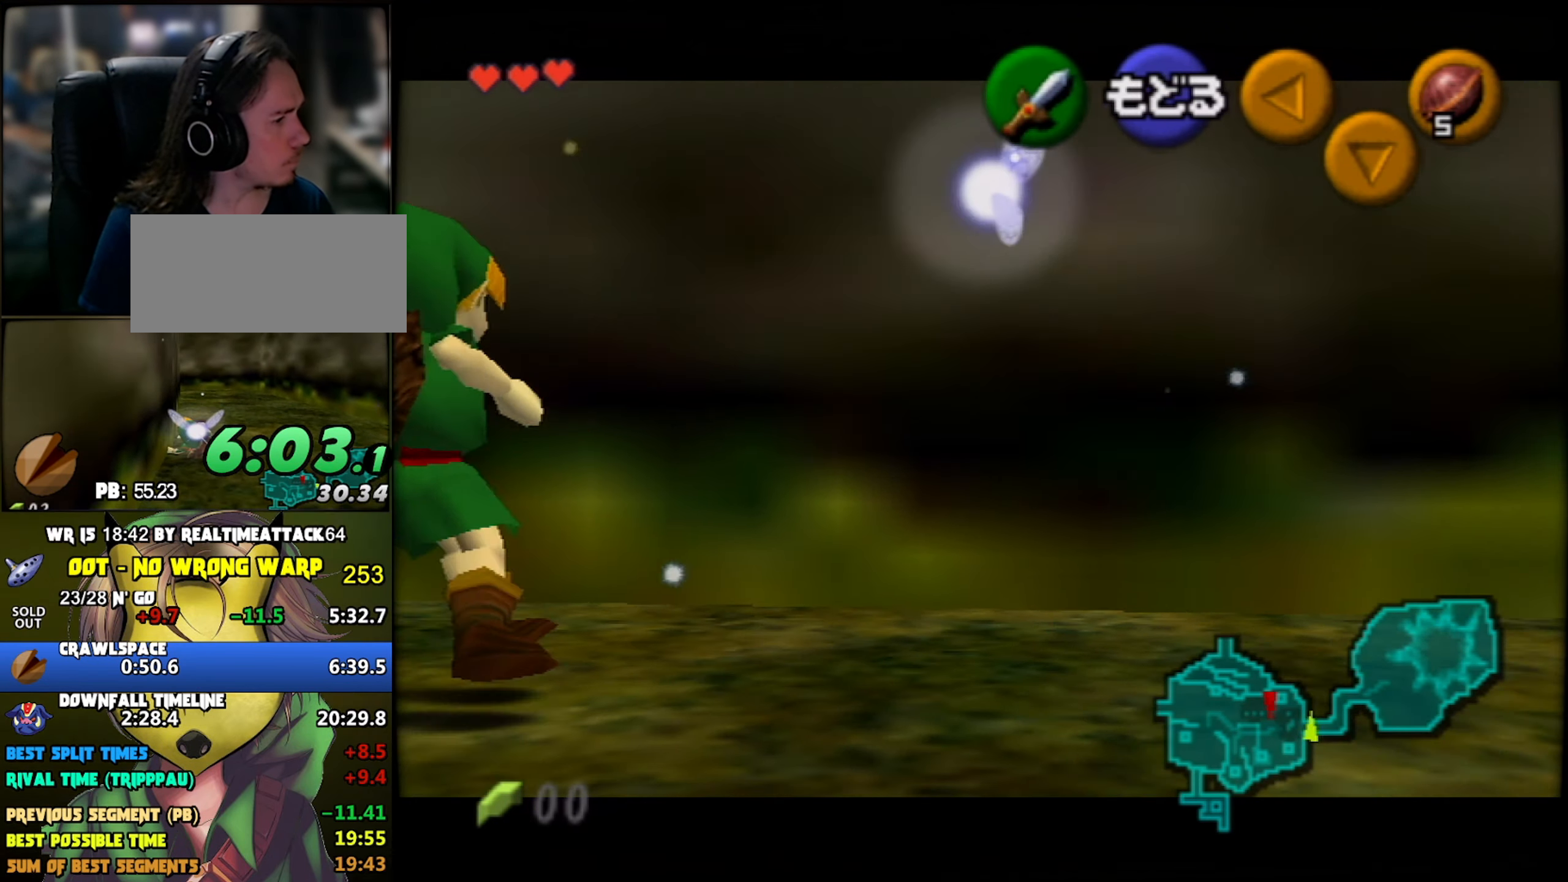
{"buttons": [], "left_stick": "right", "button_events": [[217, "Z", "up"]]}
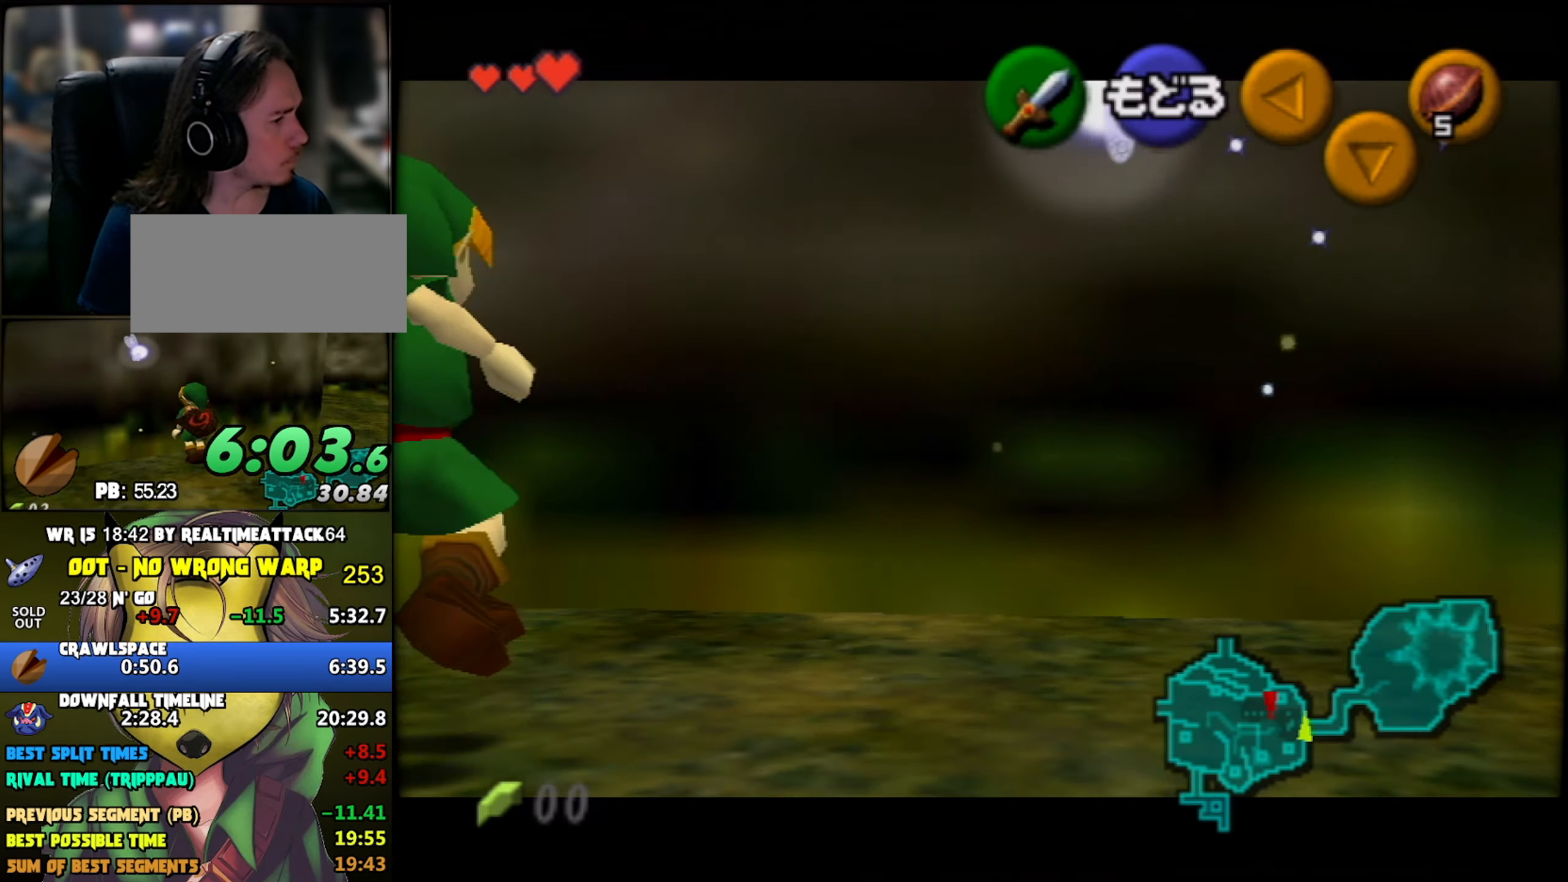
{"buttons": ["Z"], "left_stick": "center", "button_events": [[134, "Z", "down"]]}
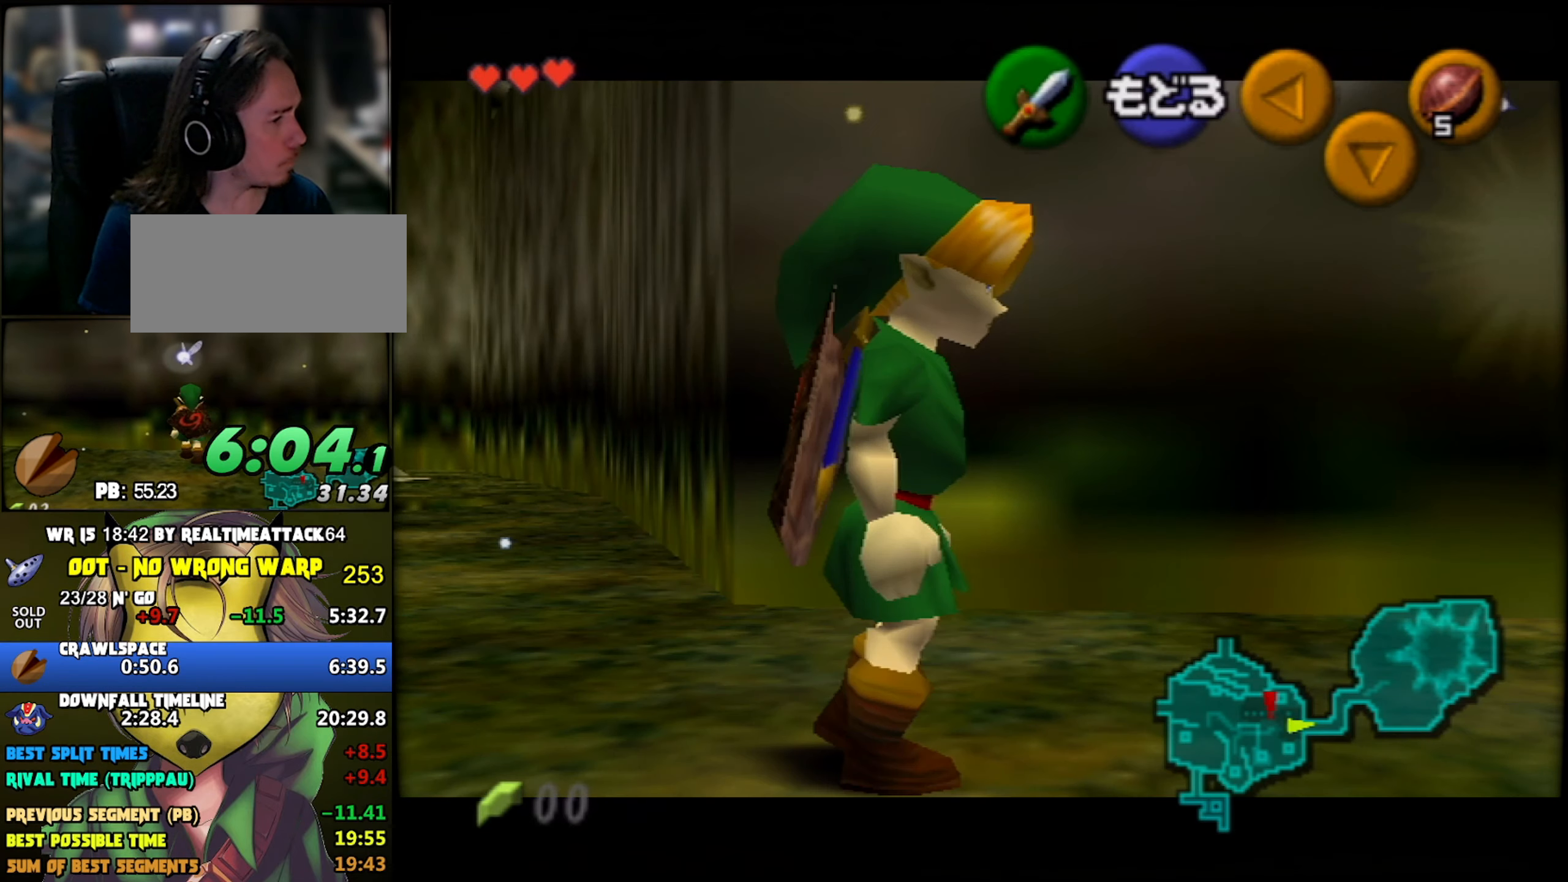
{"buttons": ["Z"], "left_stick": "left", "button_events": []}
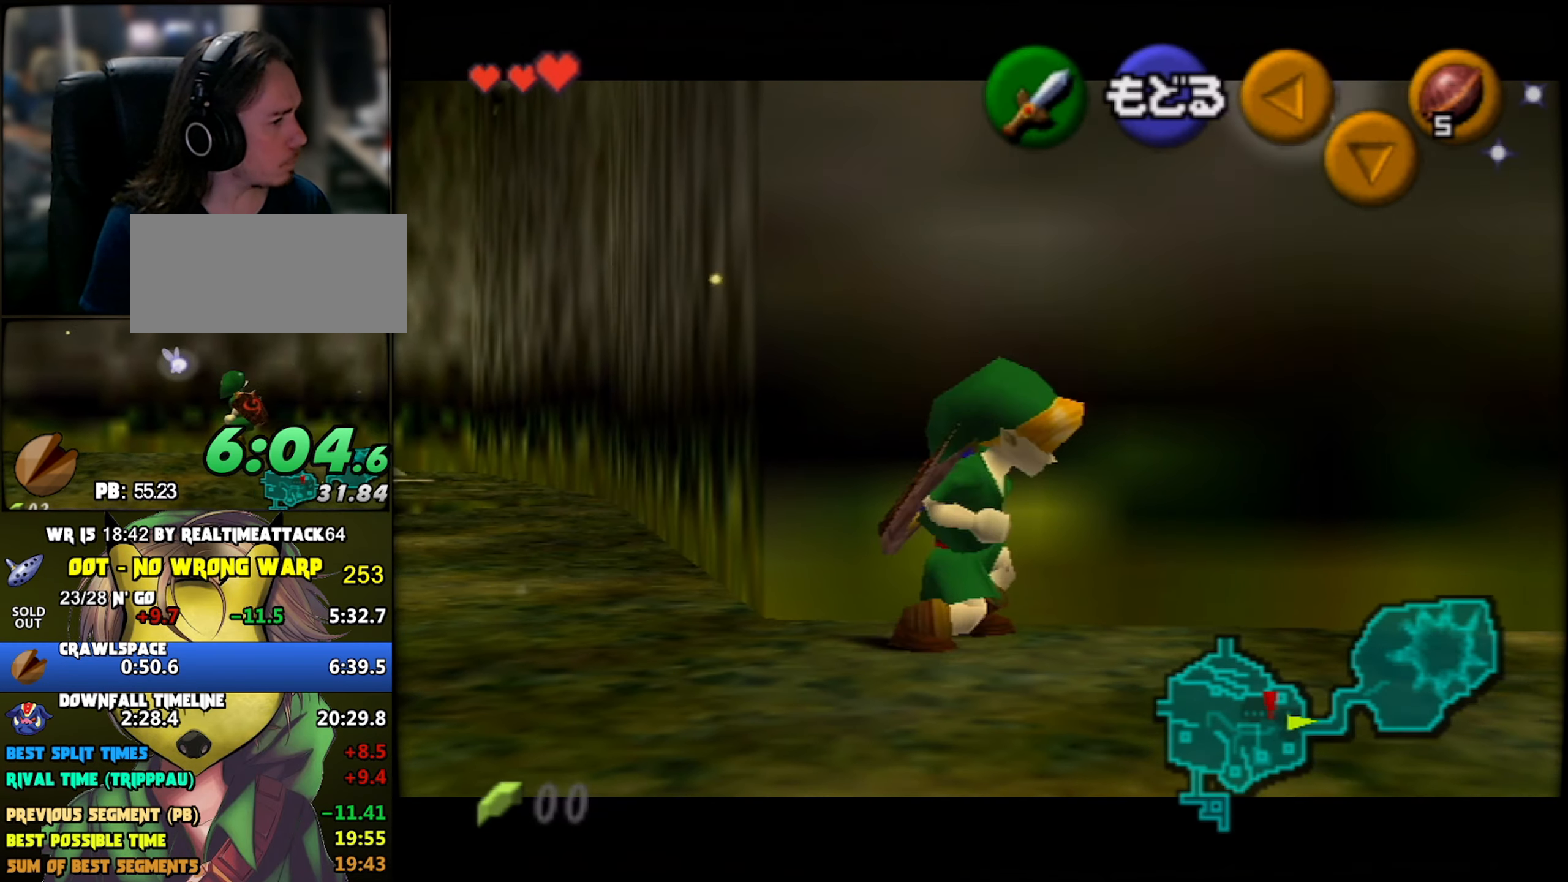
{"buttons": ["Z"], "left_stick": "left", "button_events": []}
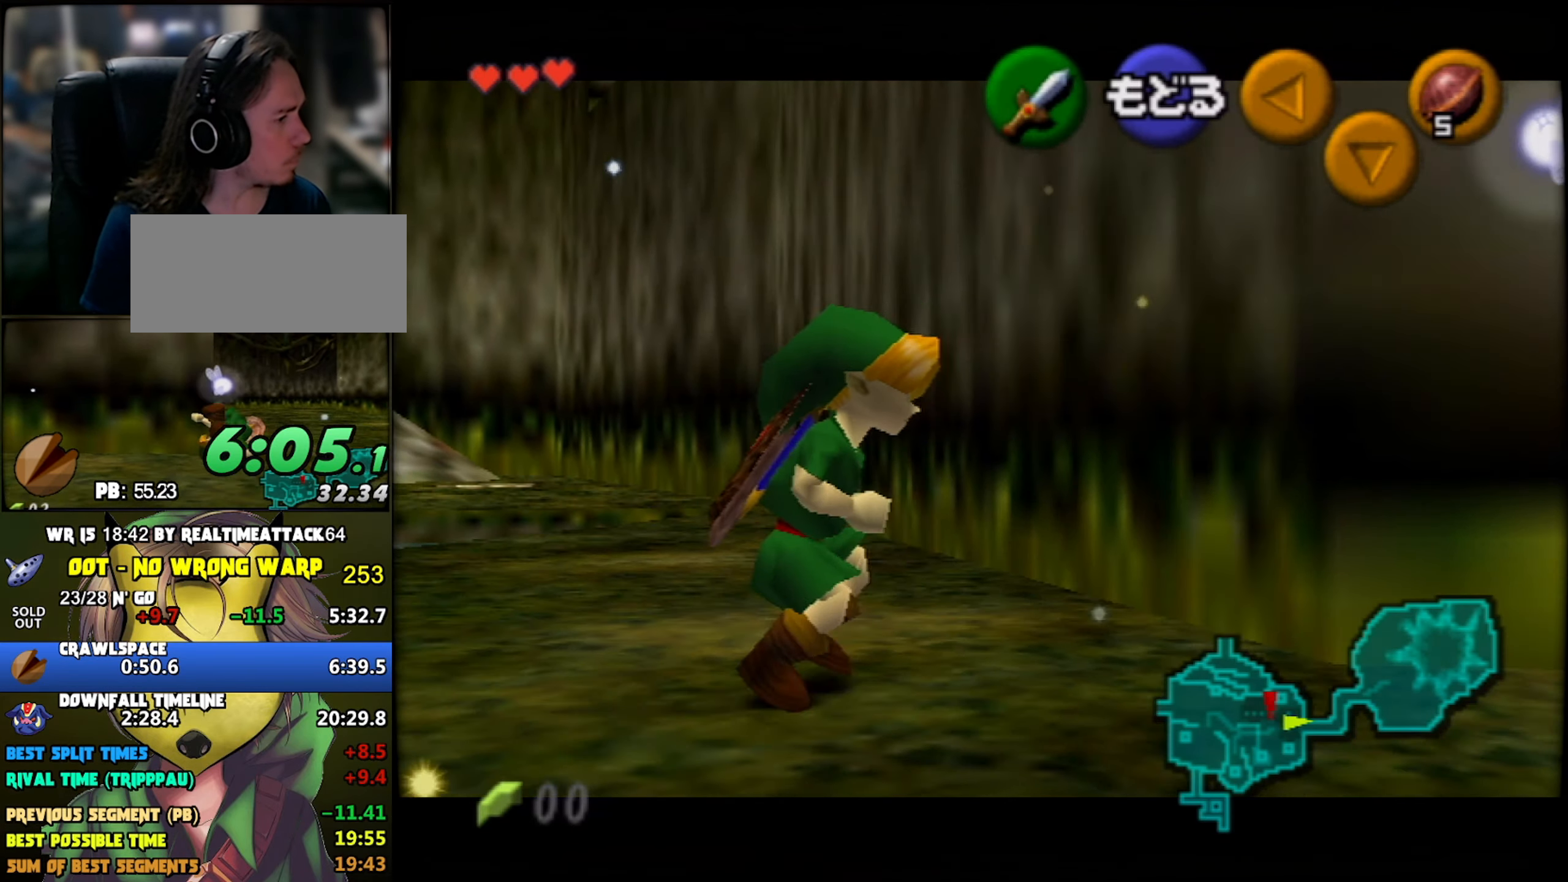
{"buttons": ["Z"], "left_stick": "left", "button_events": []}
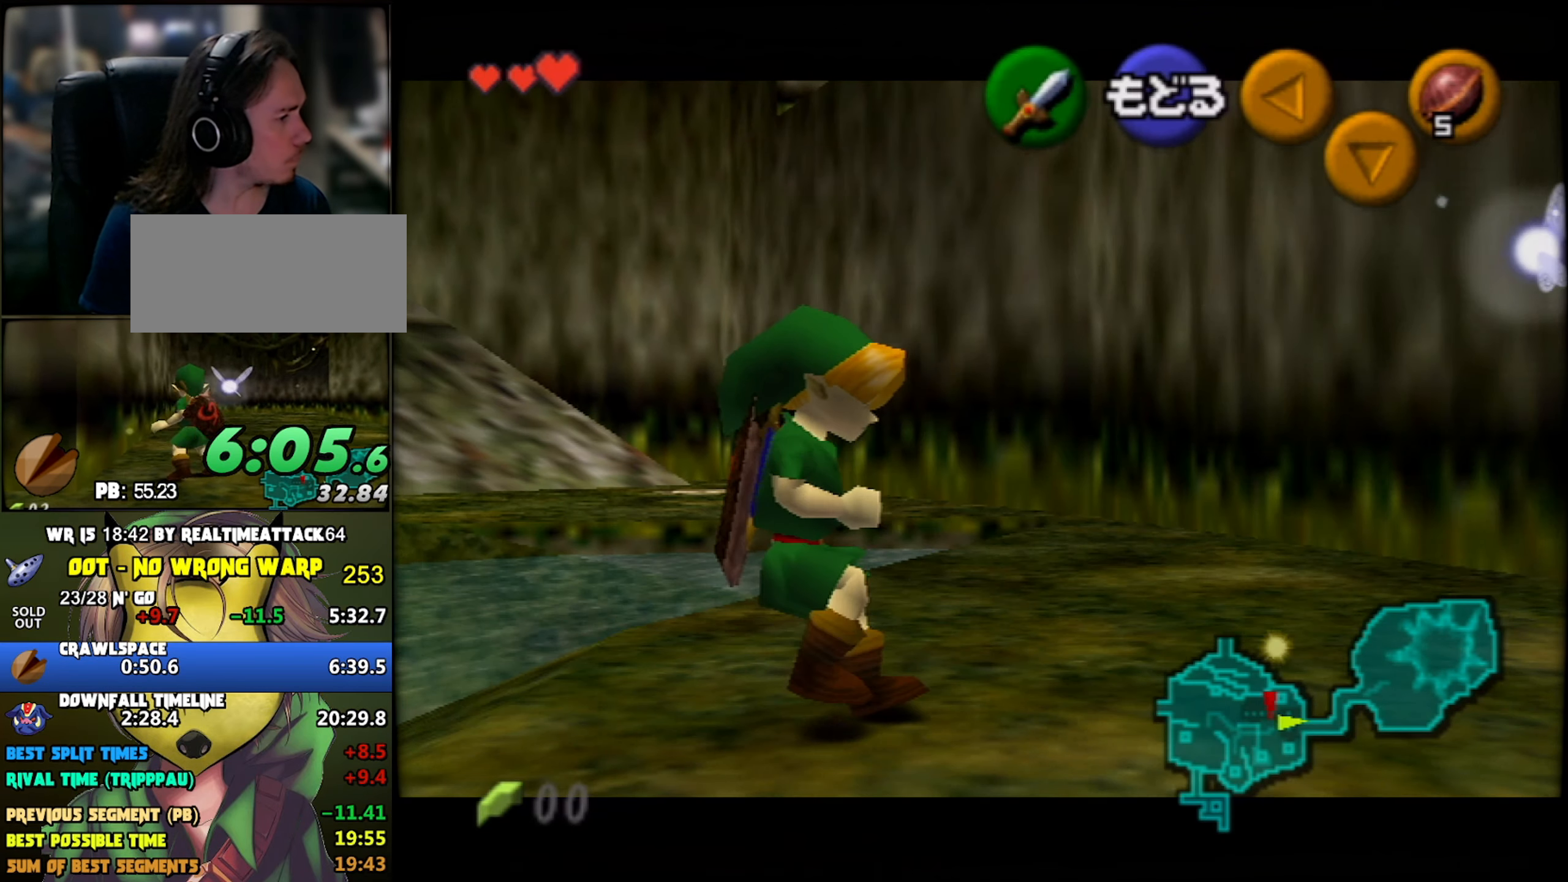
{"buttons": ["Z"], "left_stick": "left", "button_events": []}
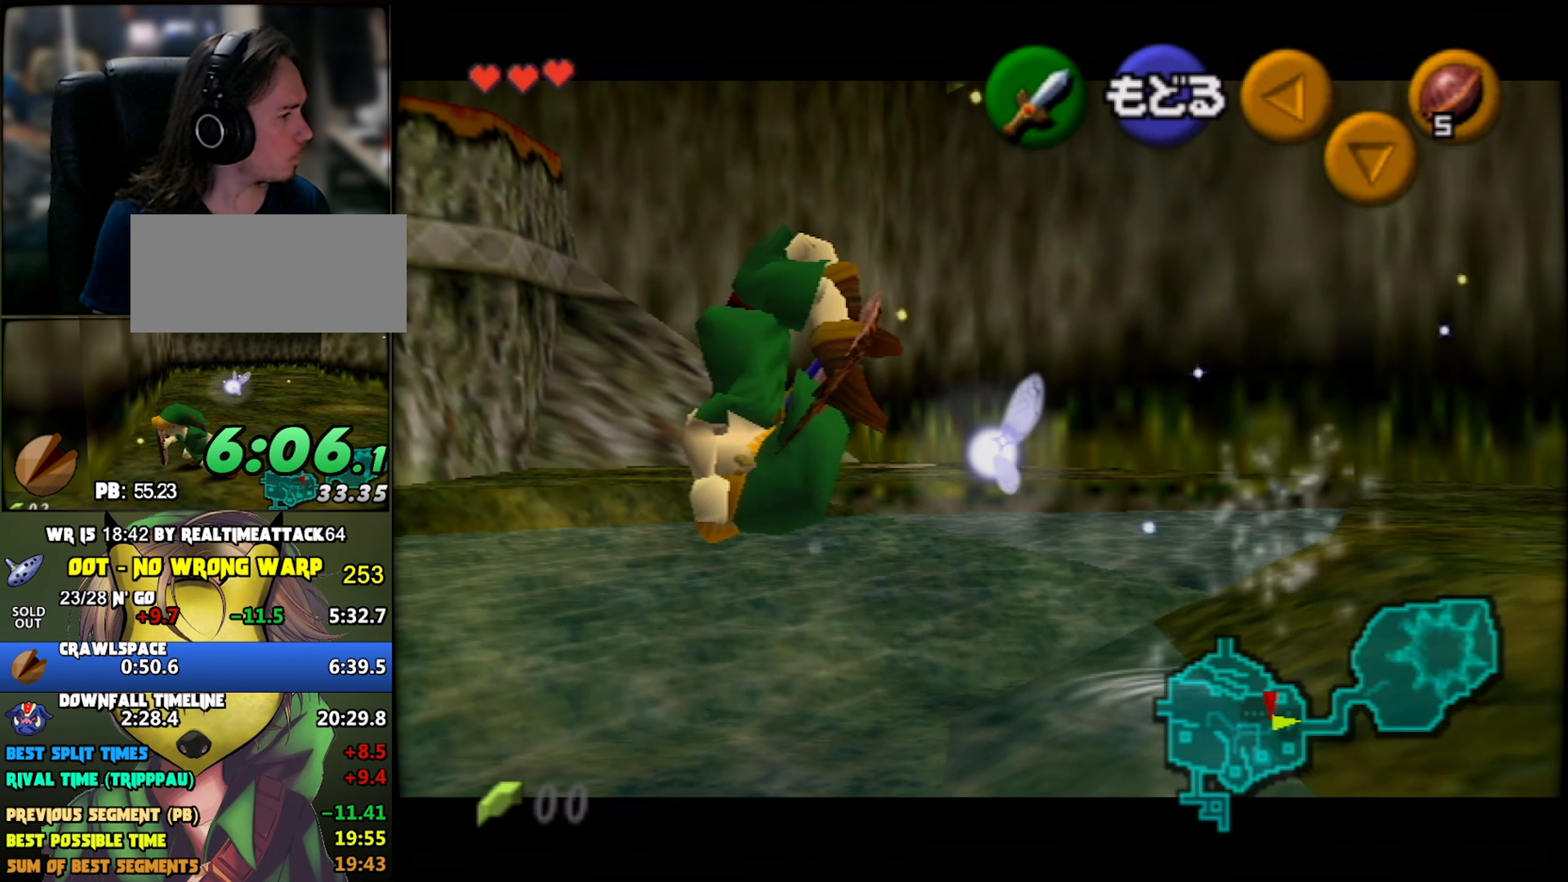
{"buttons": ["Z"], "left_stick": "up-left", "button_events": []}
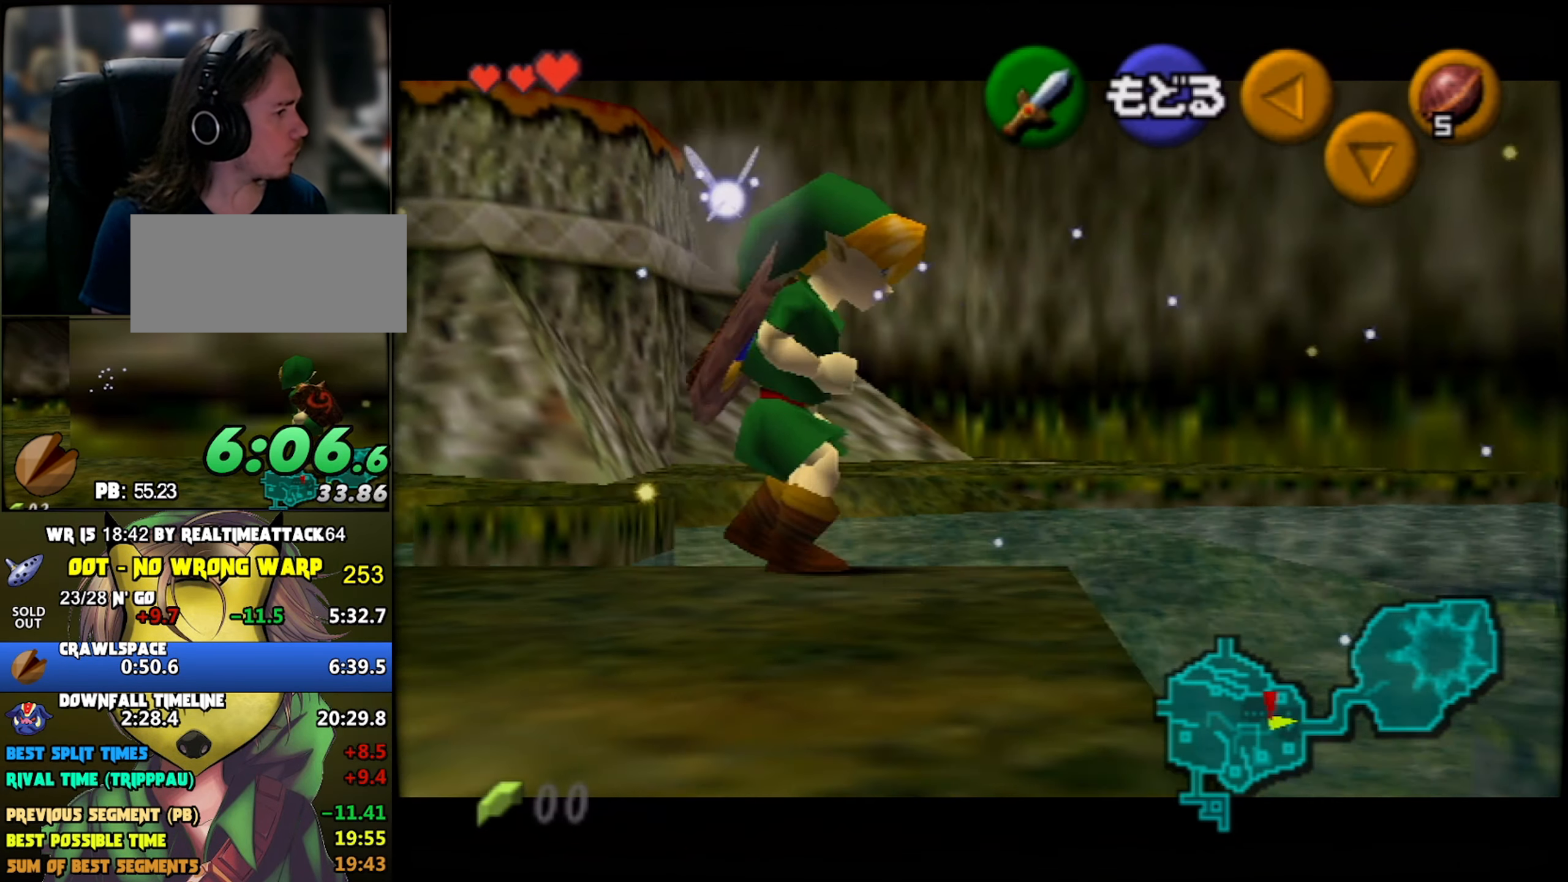
{"buttons": ["Z"], "left_stick": "up", "button_events": []}
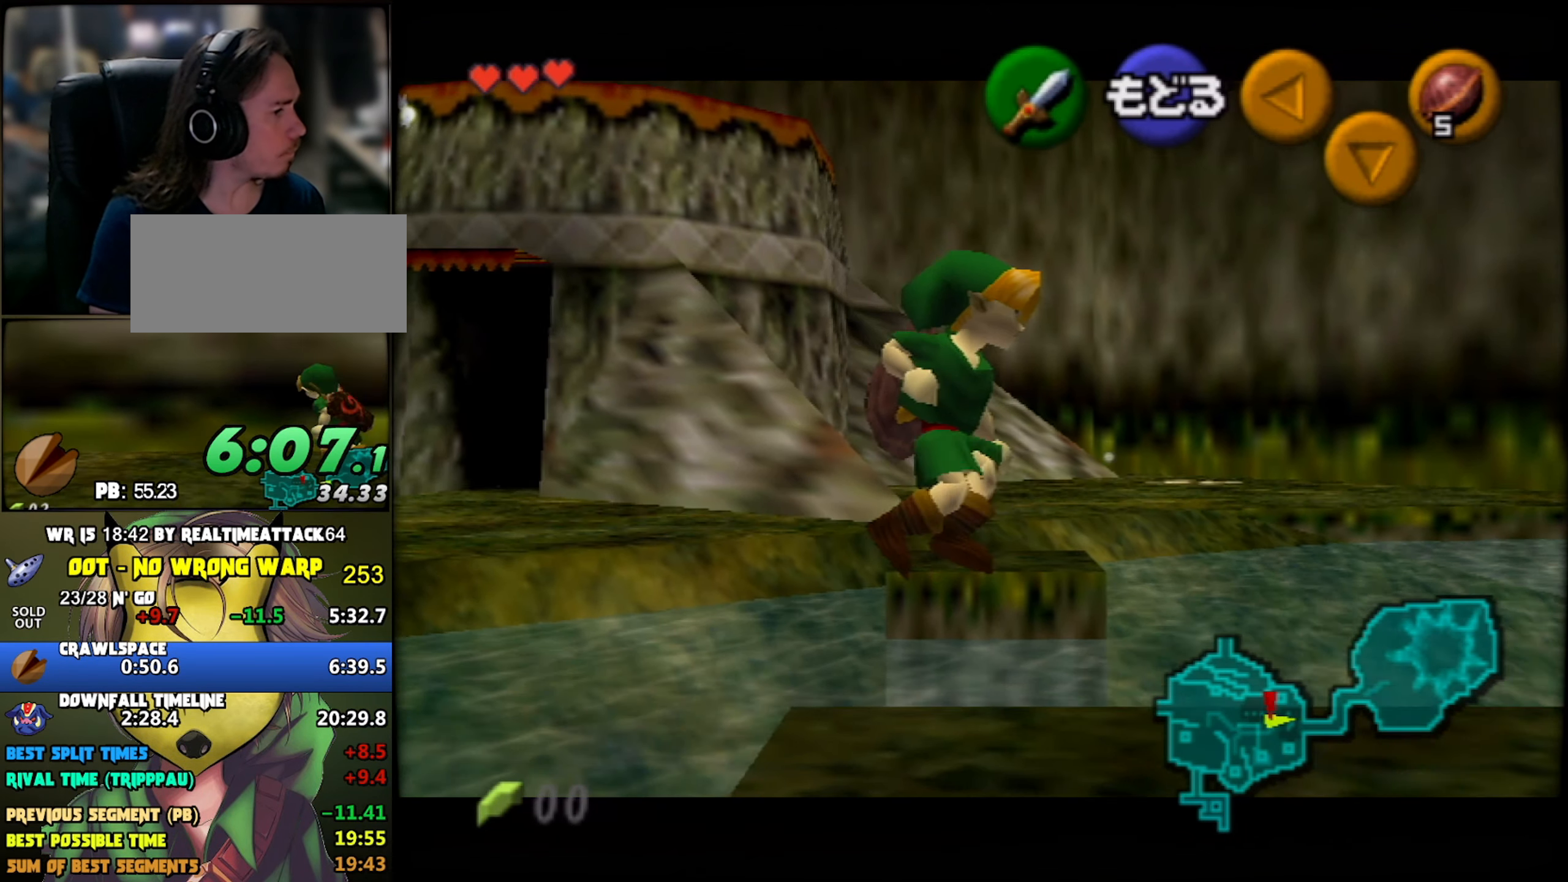
{"buttons": ["Z"], "left_stick": "left", "button_events": []}